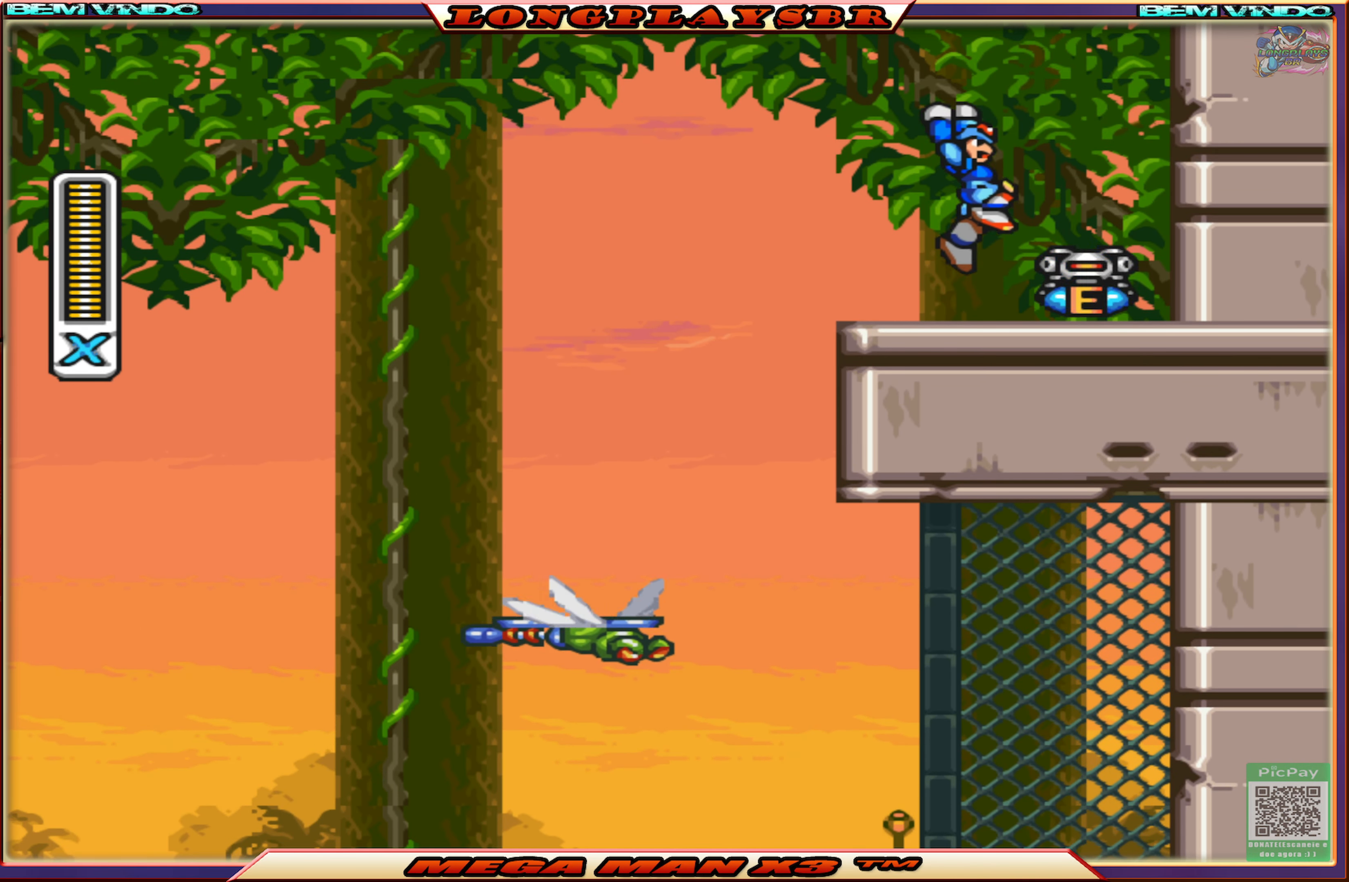
Gameplay with a controller (PlayStation layout); each line is a JSON object with the inputs held at the frame after it. "events" lists button and stick changes between this image and that frame as [ms after this image, input, new state], when the widget could be followed in between.
{"buttons": ["SQUARE", "DPAD_LEFT"], "left_stick": "center", "right_stick": "center", "events": [[100, "DPAD_UP", "down"], [184, "DPAD_UP", "up"], [267, "DPAD_RIGHT", "up"], [367, "SQUARE", "down"], [484, "DPAD_LEFT", "down"]]}
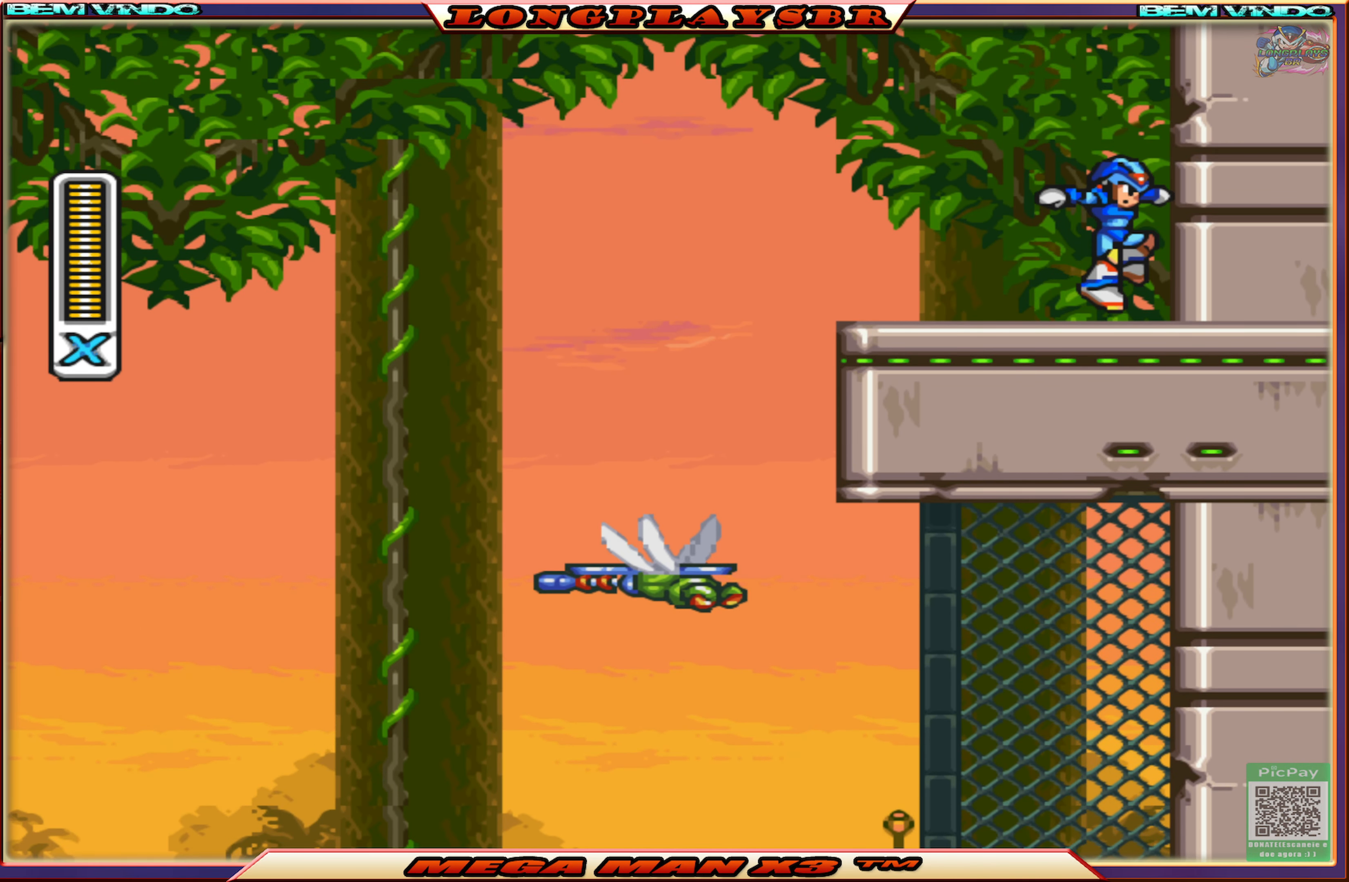
{"buttons": ["SQUARE", "DPAD_LEFT"], "left_stick": "center", "right_stick": "center", "events": []}
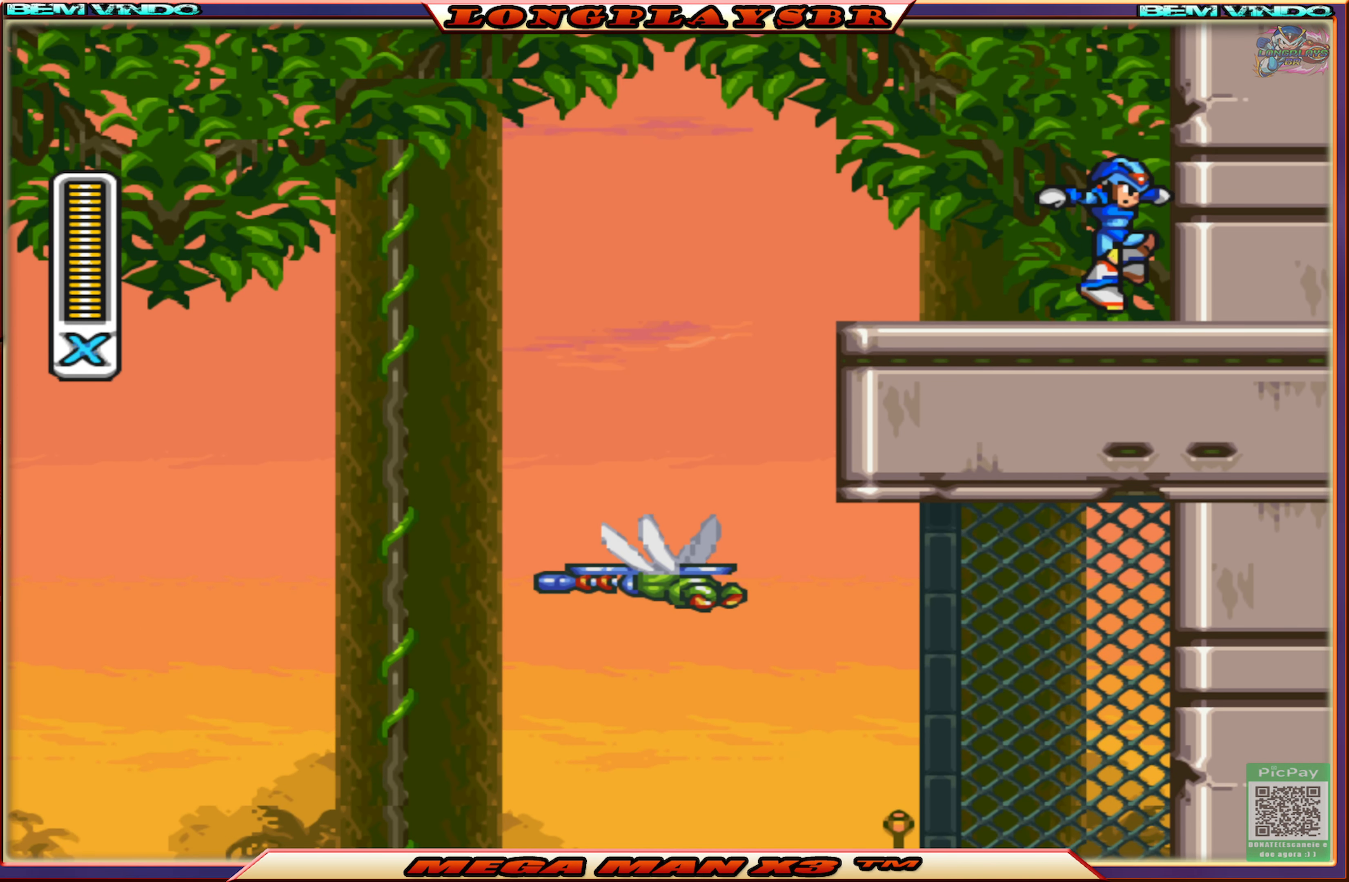
{"buttons": ["CIRCLE", "SQUARE", "DPAD_LEFT"], "left_stick": "center", "right_stick": "center", "events": [[484, "CIRCLE", "down"]]}
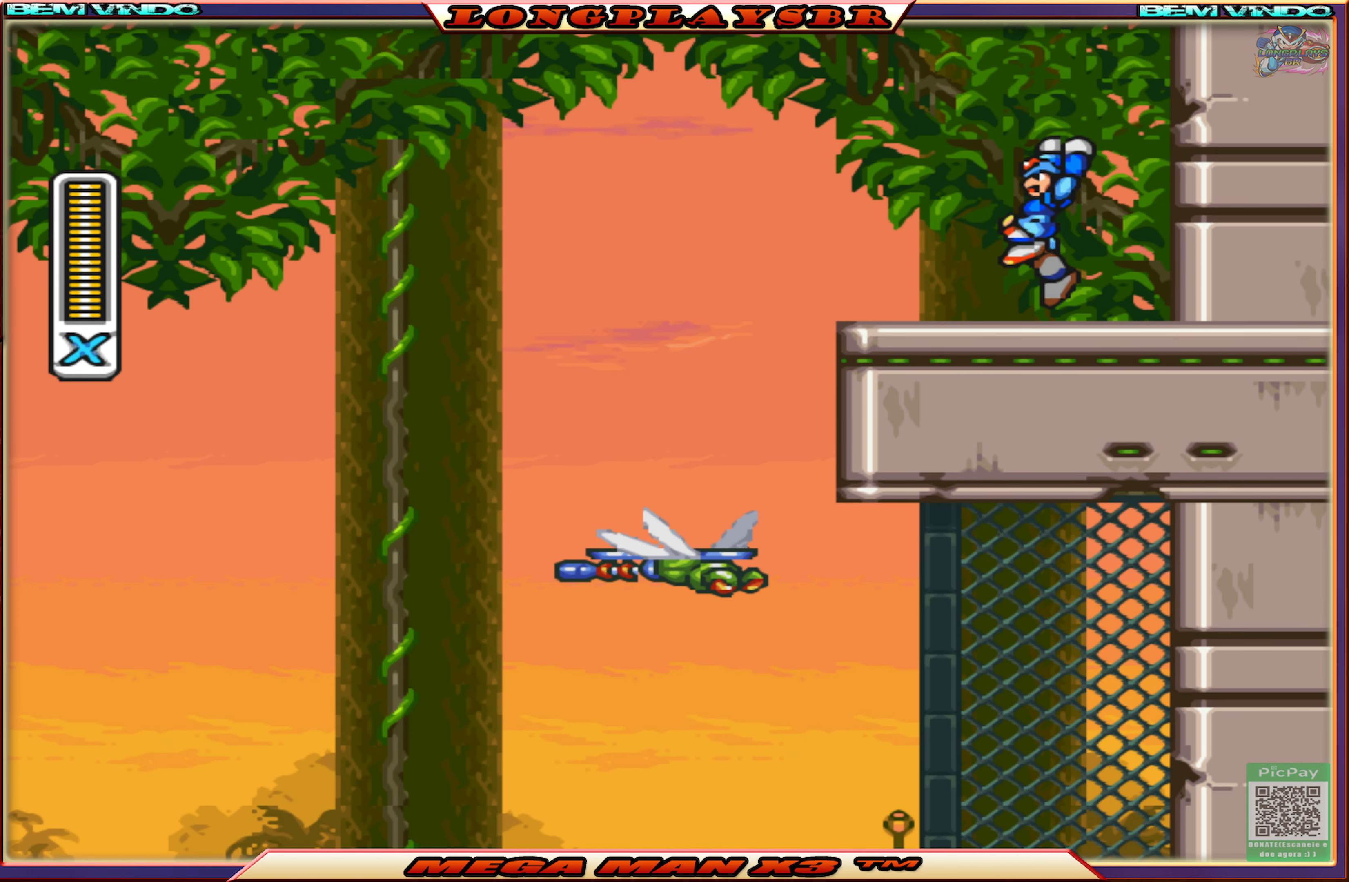
{"buttons": ["SQUARE", "DPAD_LEFT"], "left_stick": "center", "right_stick": "center", "events": [[300, "CIRCLE", "up"]]}
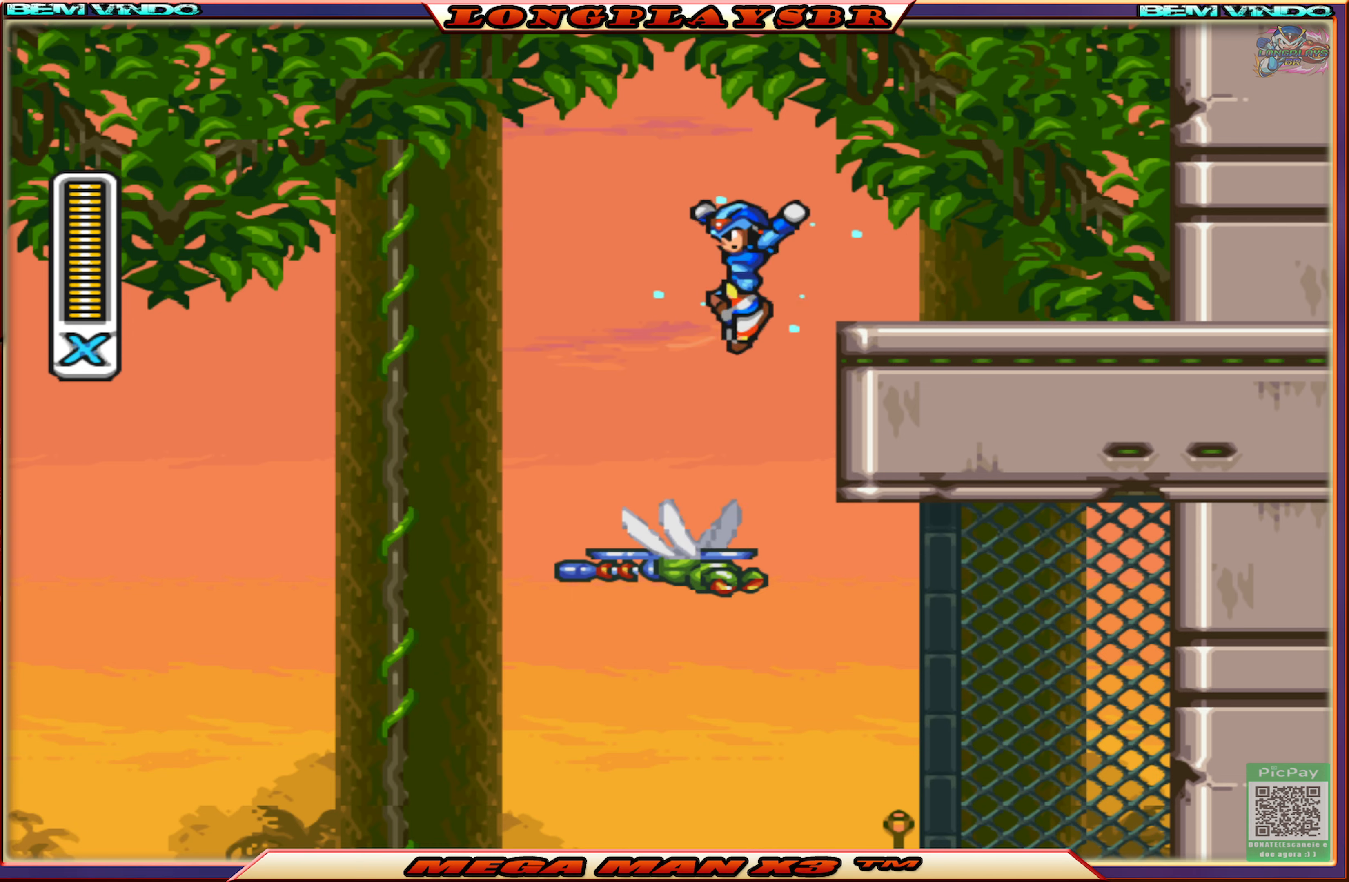
{"buttons": ["SQUARE"], "left_stick": "center", "right_stick": "center", "events": [[66, "DPAD_LEFT", "up"], [350, "DPAD_LEFT", "down"], [450, "DPAD_LEFT", "up"]]}
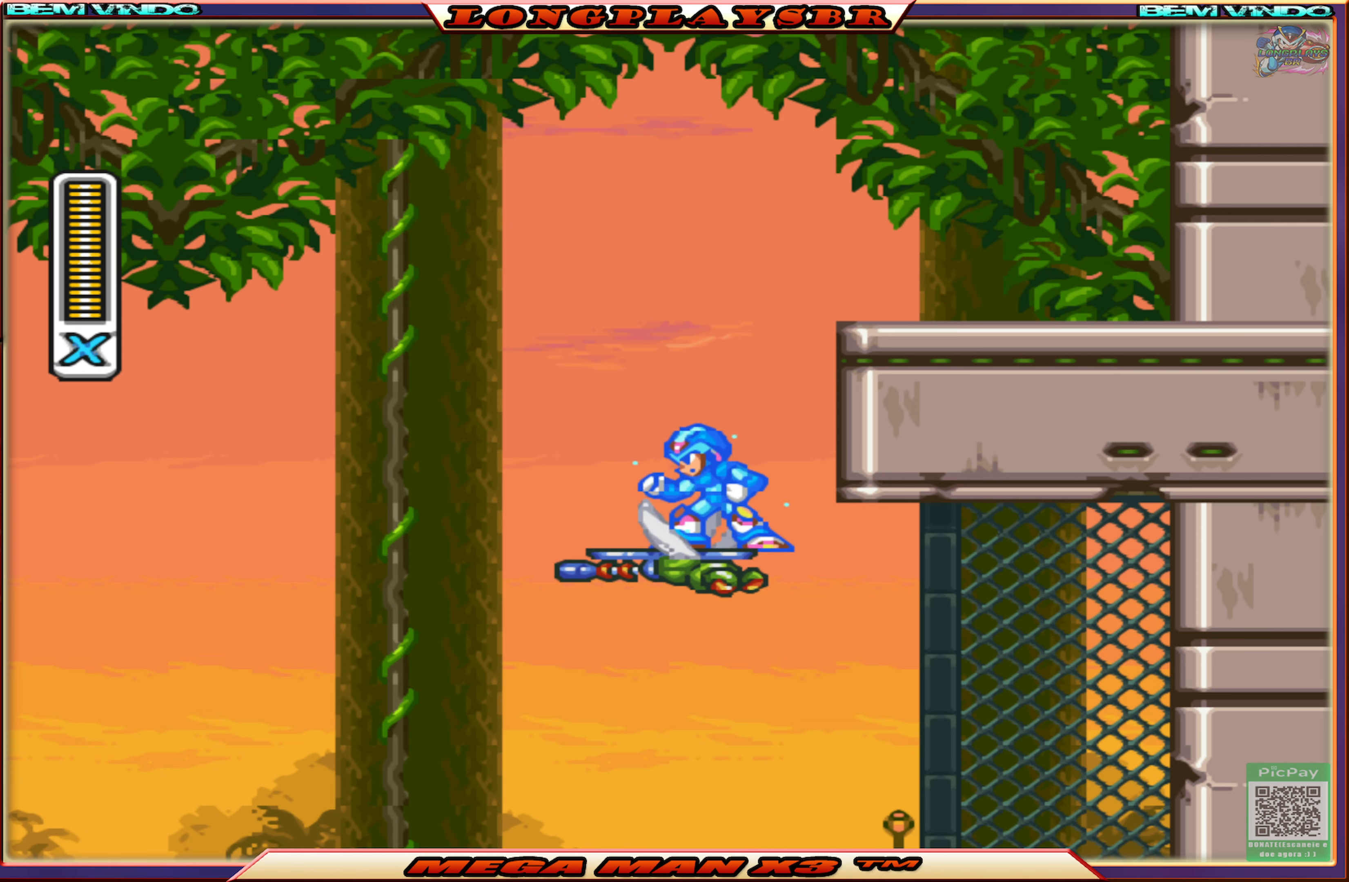
{"buttons": ["SQUARE"], "left_stick": "center", "right_stick": "center", "events": [[316, "DPAD_LEFT", "down"], [450, "DPAD_LEFT", "up"]]}
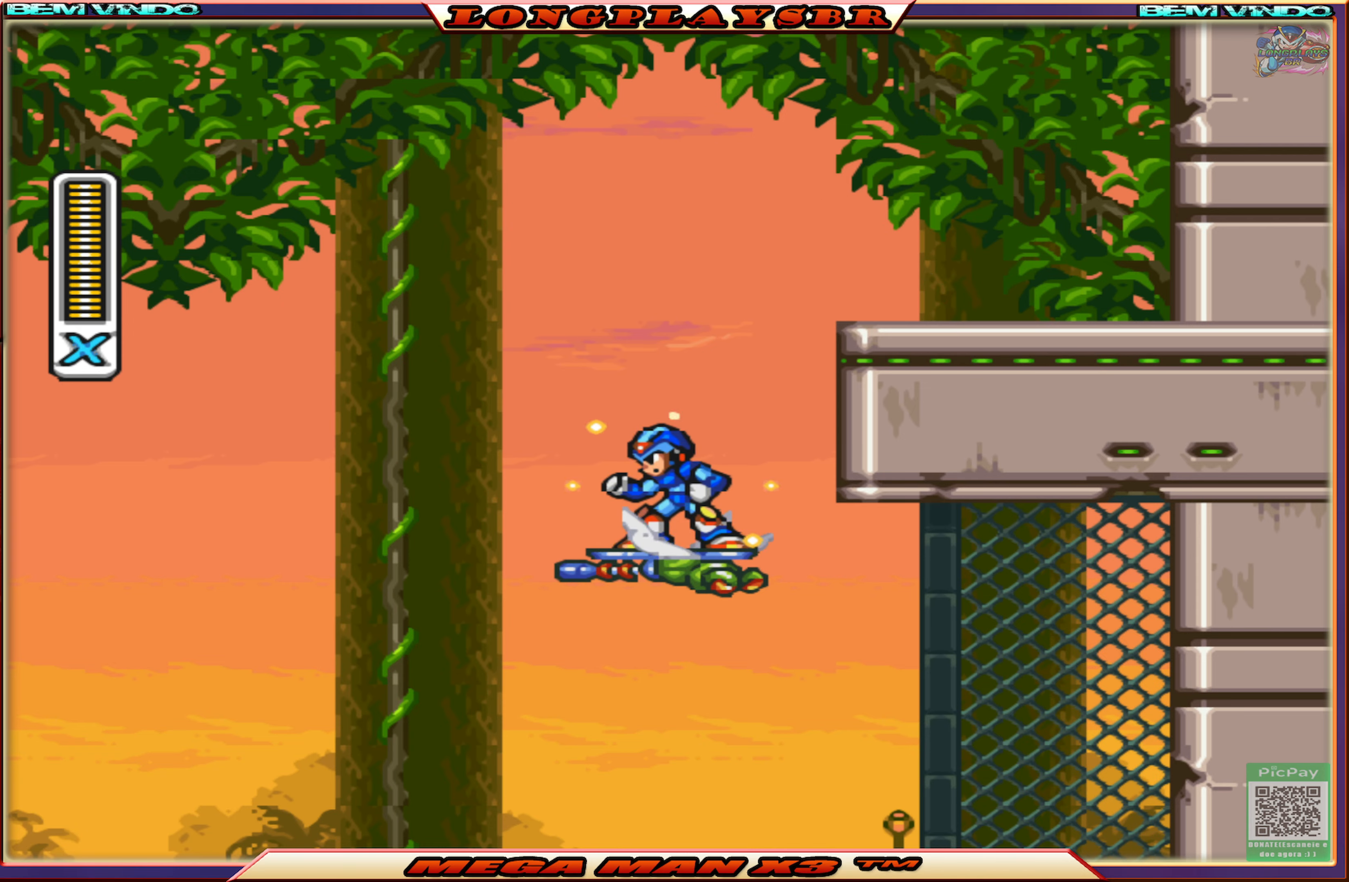
{"buttons": ["SQUARE"], "left_stick": "center", "right_stick": "center", "events": []}
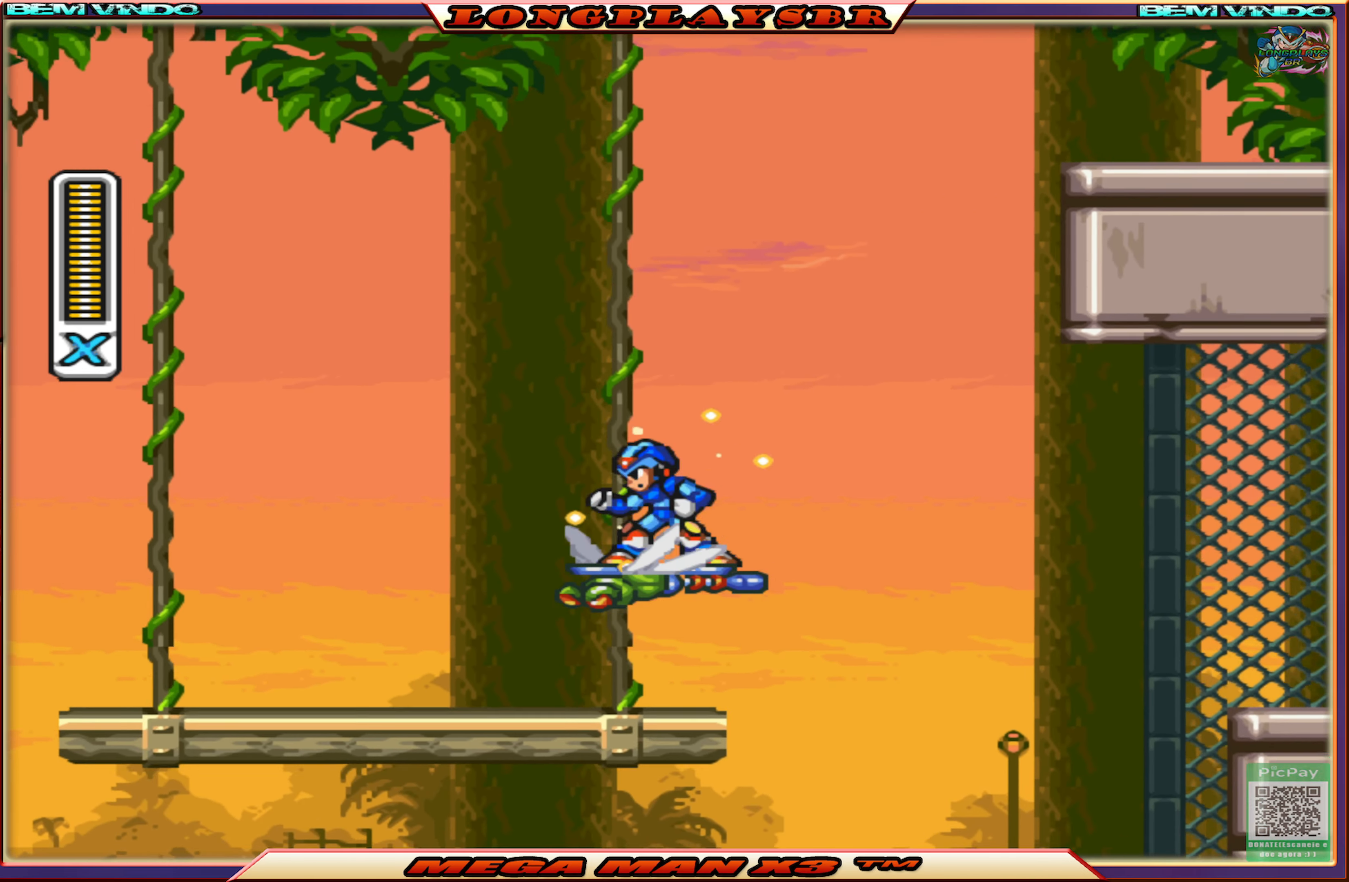
{"buttons": ["SQUARE"], "left_stick": "center", "right_stick": "center", "events": []}
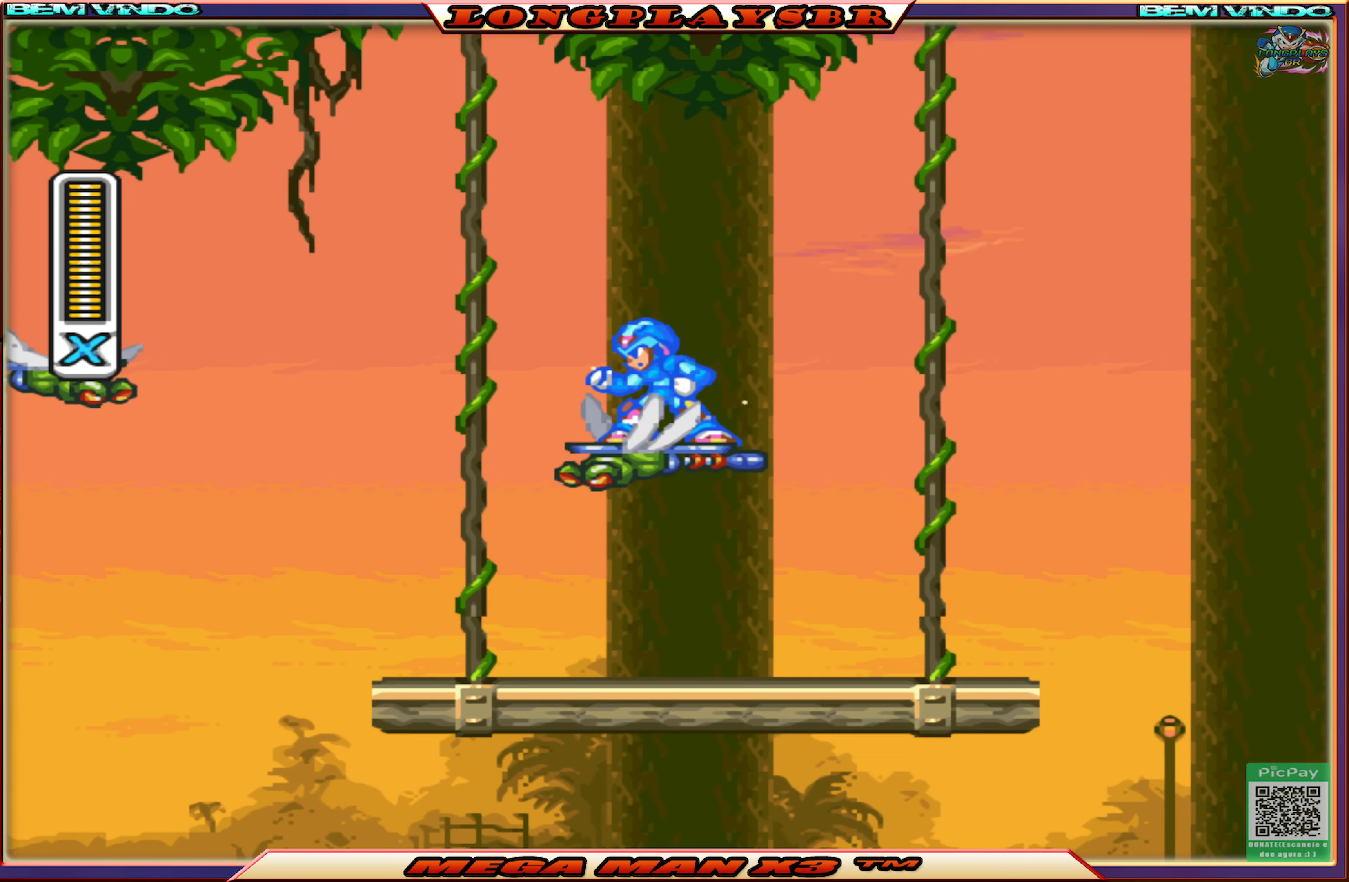
{"buttons": ["CROSS", "CIRCLE", "SQUARE", "DPAD_LEFT"], "left_stick": "center", "right_stick": "center", "events": [[150, "DPAD_LEFT", "down"], [266, "CIRCLE", "down"], [283, "CROSS", "down"]]}
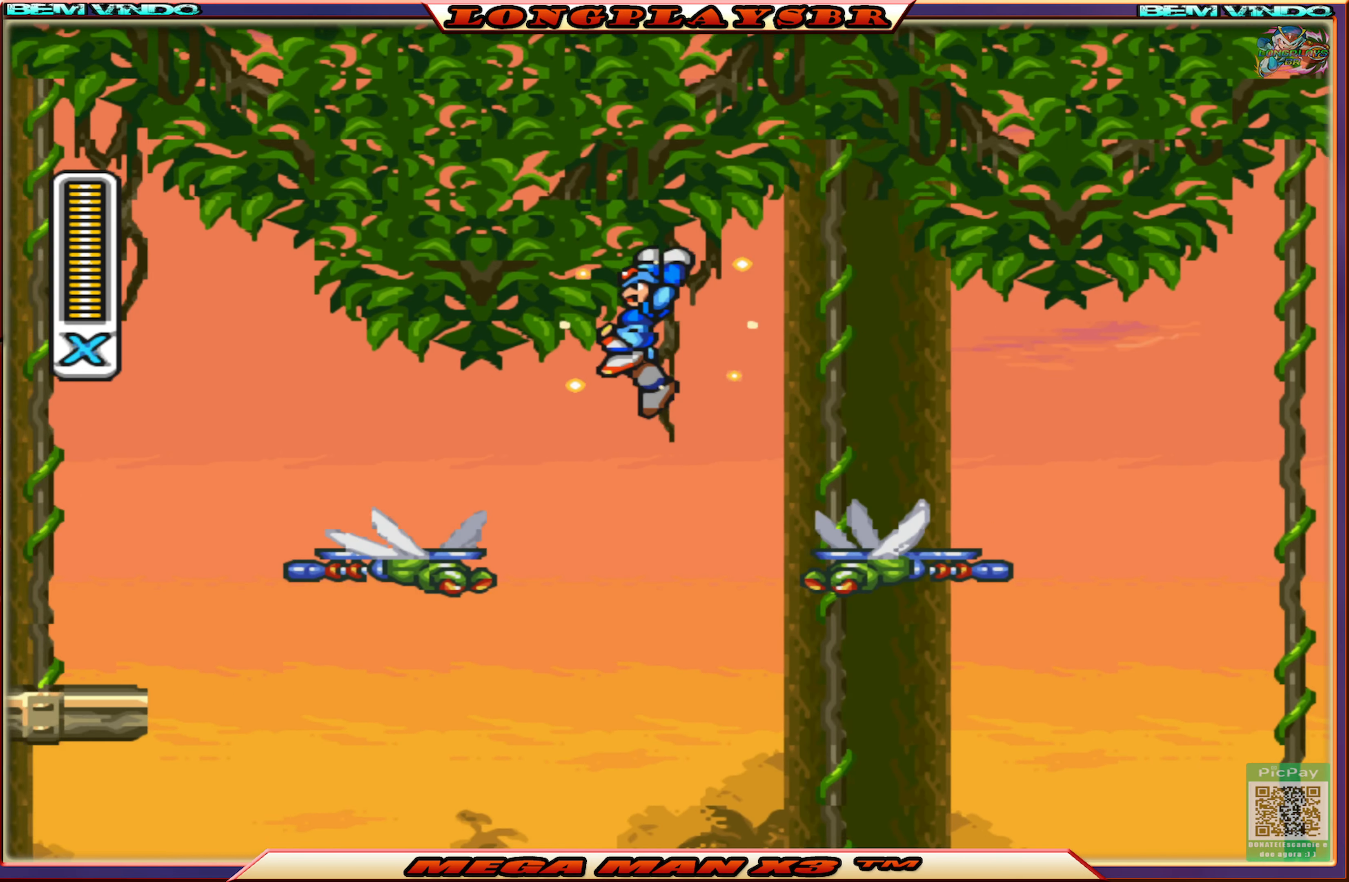
{"buttons": ["SQUARE"], "left_stick": "center", "right_stick": "center", "events": [[50, "CIRCLE", "up"], [50, "CROSS", "up"], [233, "DPAD_LEFT", "up"]]}
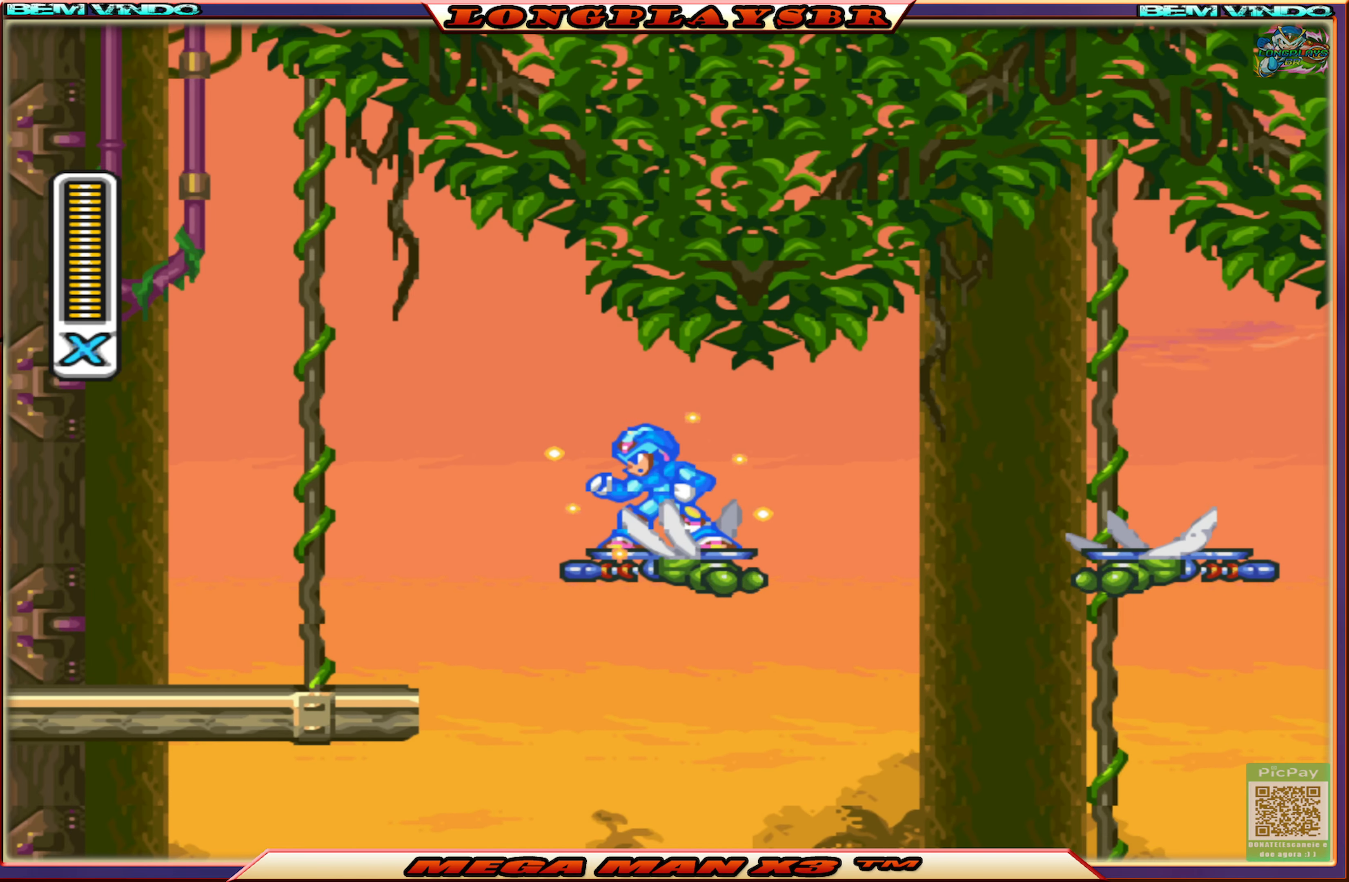
{"buttons": ["SQUARE"], "left_stick": "center", "right_stick": "center", "events": [[183, "DPAD_RIGHT", "down"], [266, "DPAD_RIGHT", "up"]]}
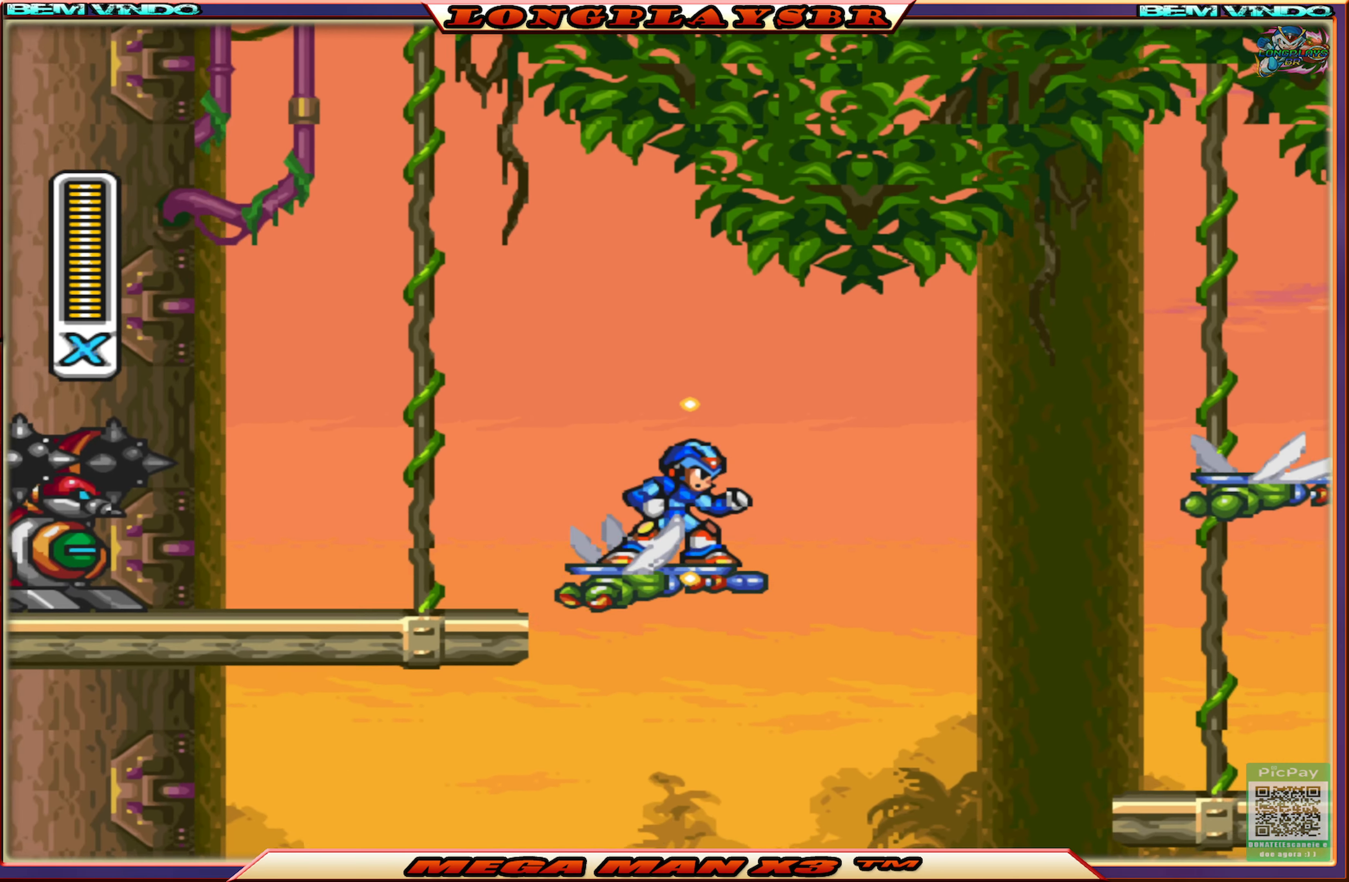
{"buttons": ["CROSS", "CIRCLE", "SQUARE", "DPAD_LEFT"], "left_stick": "center", "right_stick": "center", "events": [[250, "CIRCLE", "down"], [266, "CROSS", "down"], [266, "DPAD_LEFT", "down"]]}
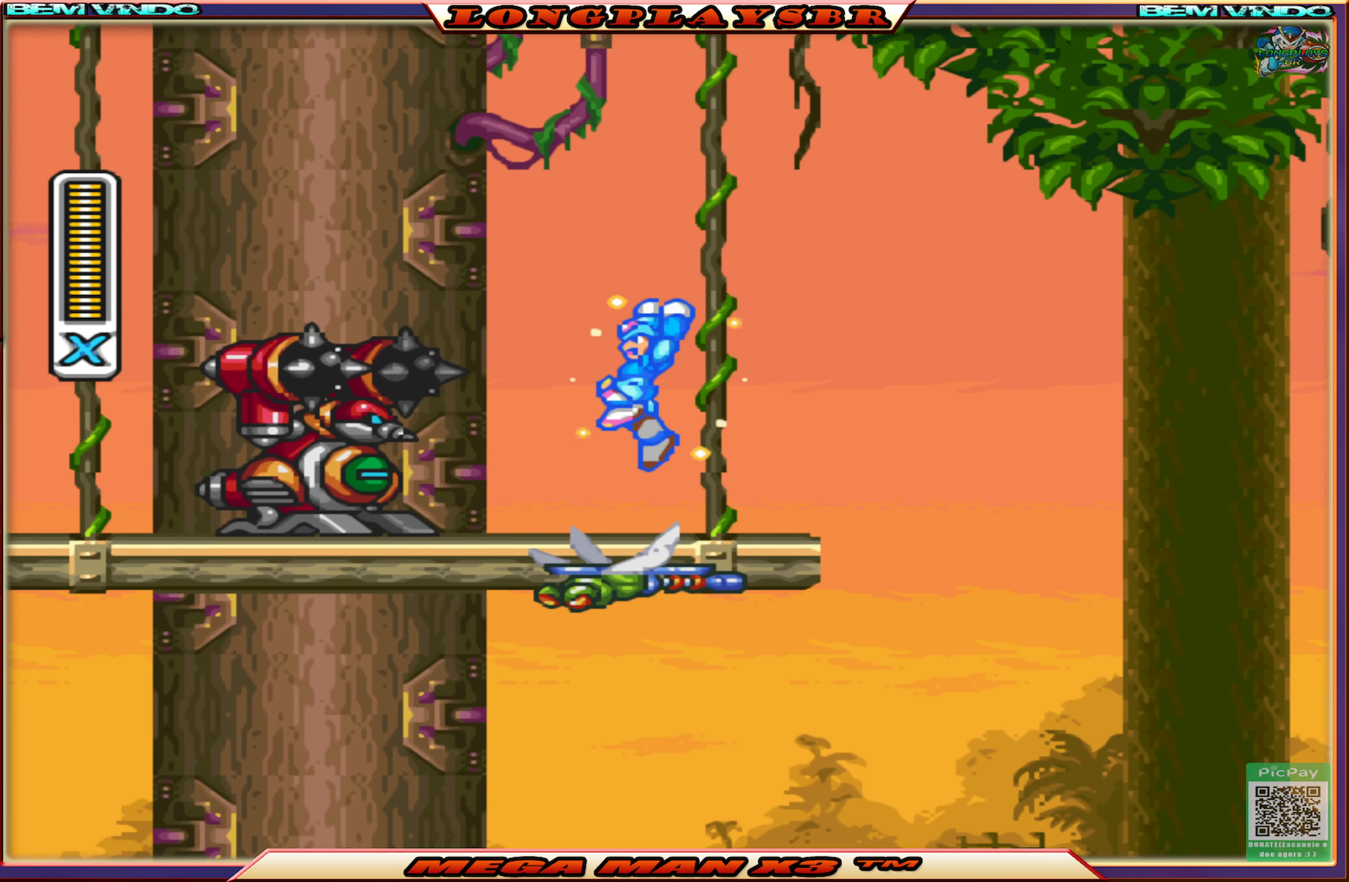
{"buttons": ["SQUARE"], "left_stick": "center", "right_stick": "center", "events": [[83, "CIRCLE", "up"], [83, "CROSS", "up"], [83, "DPAD_LEFT", "up"], [150, "DPAD_RIGHT", "down"], [300, "DPAD_RIGHT", "up"]]}
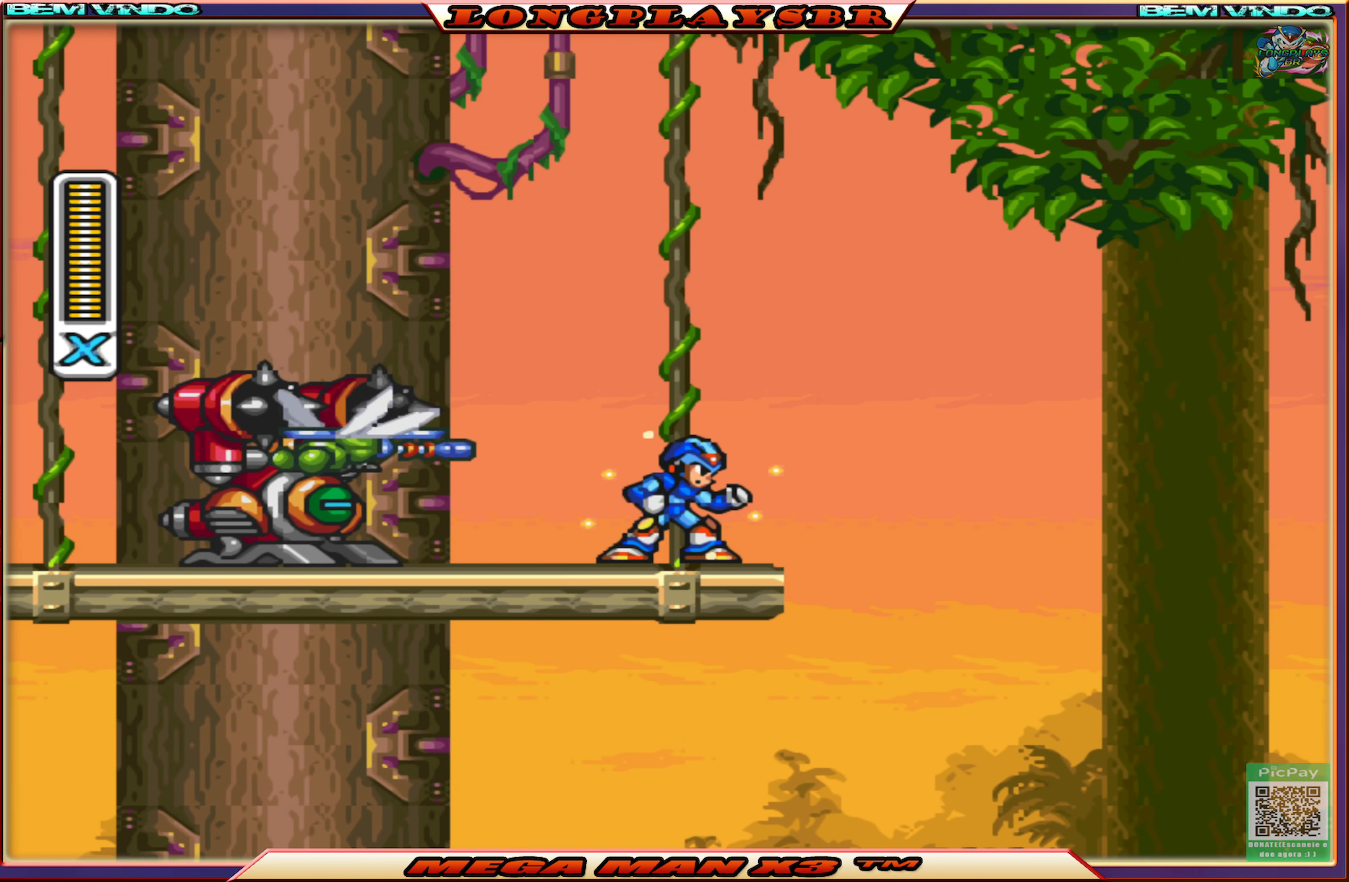
{"buttons": ["CROSS", "CIRCLE", "SQUARE", "DPAD_LEFT"], "left_stick": "center", "right_stick": "center", "events": [[100, "CIRCLE", "down"], [100, "CROSS", "down"], [100, "DPAD_LEFT", "down"]]}
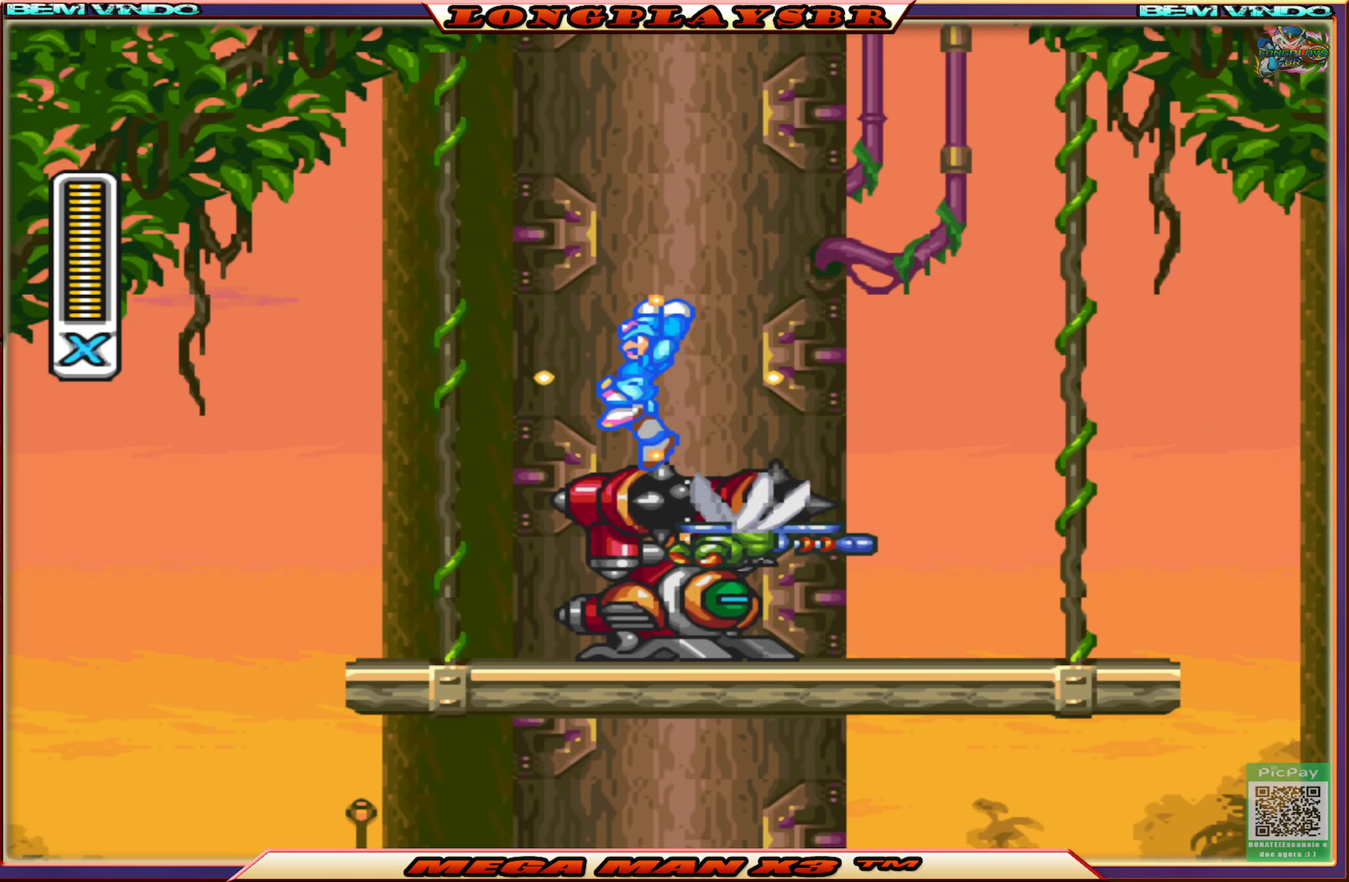
{"buttons": ["CROSS", "CIRCLE", "SQUARE", "DPAD_LEFT"], "left_stick": "center", "right_stick": "center", "events": [[183, "CROSS", "up"], [200, "CIRCLE", "up"], [250, "DPAD_LEFT", "up"], [450, "DPAD_LEFT", "down"], [467, "CIRCLE", "down"], [467, "CROSS", "down"]]}
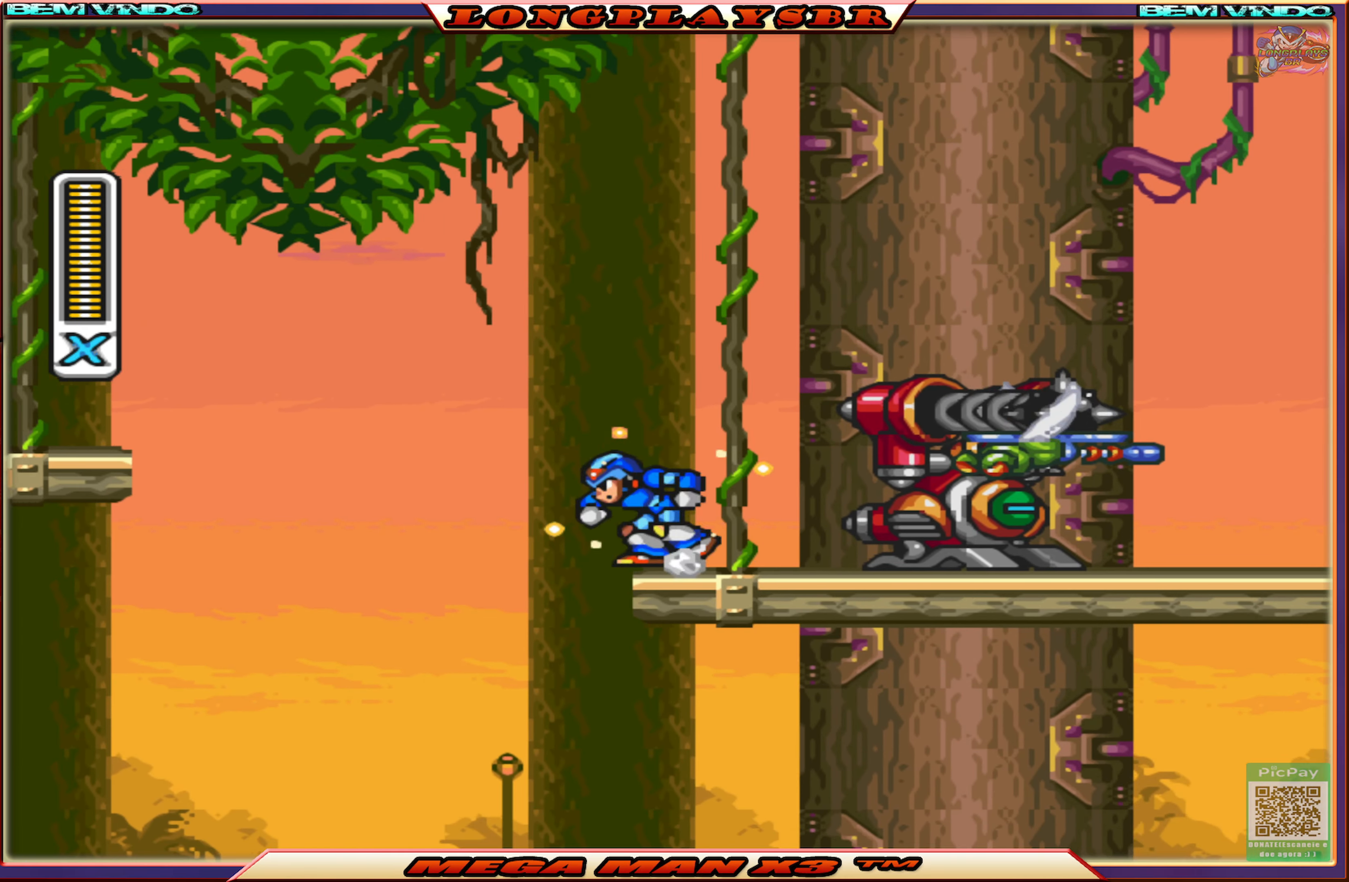
{"buttons": ["SQUARE", "DPAD_LEFT"], "left_stick": "center", "right_stick": "center", "events": [[417, "CIRCLE", "up"], [417, "CROSS", "up"]]}
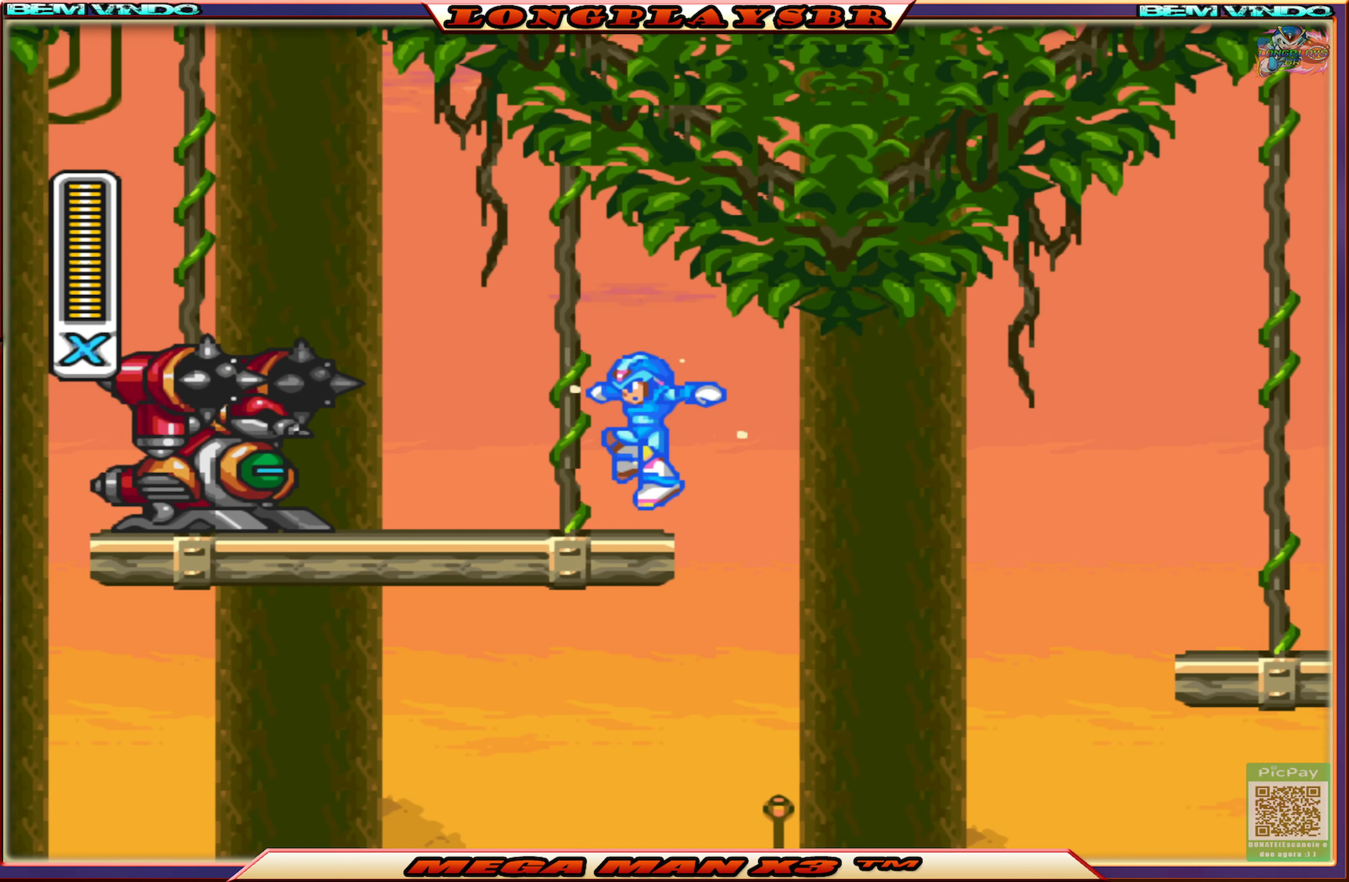
{"buttons": ["SQUARE"], "left_stick": "center", "right_stick": "center", "events": [[133, "DPAD_LEFT", "up"], [217, "DPAD_LEFT", "down"], [350, "SQUARE", "up"], [400, "DPAD_LEFT", "up"], [433, "SQUARE", "down"]]}
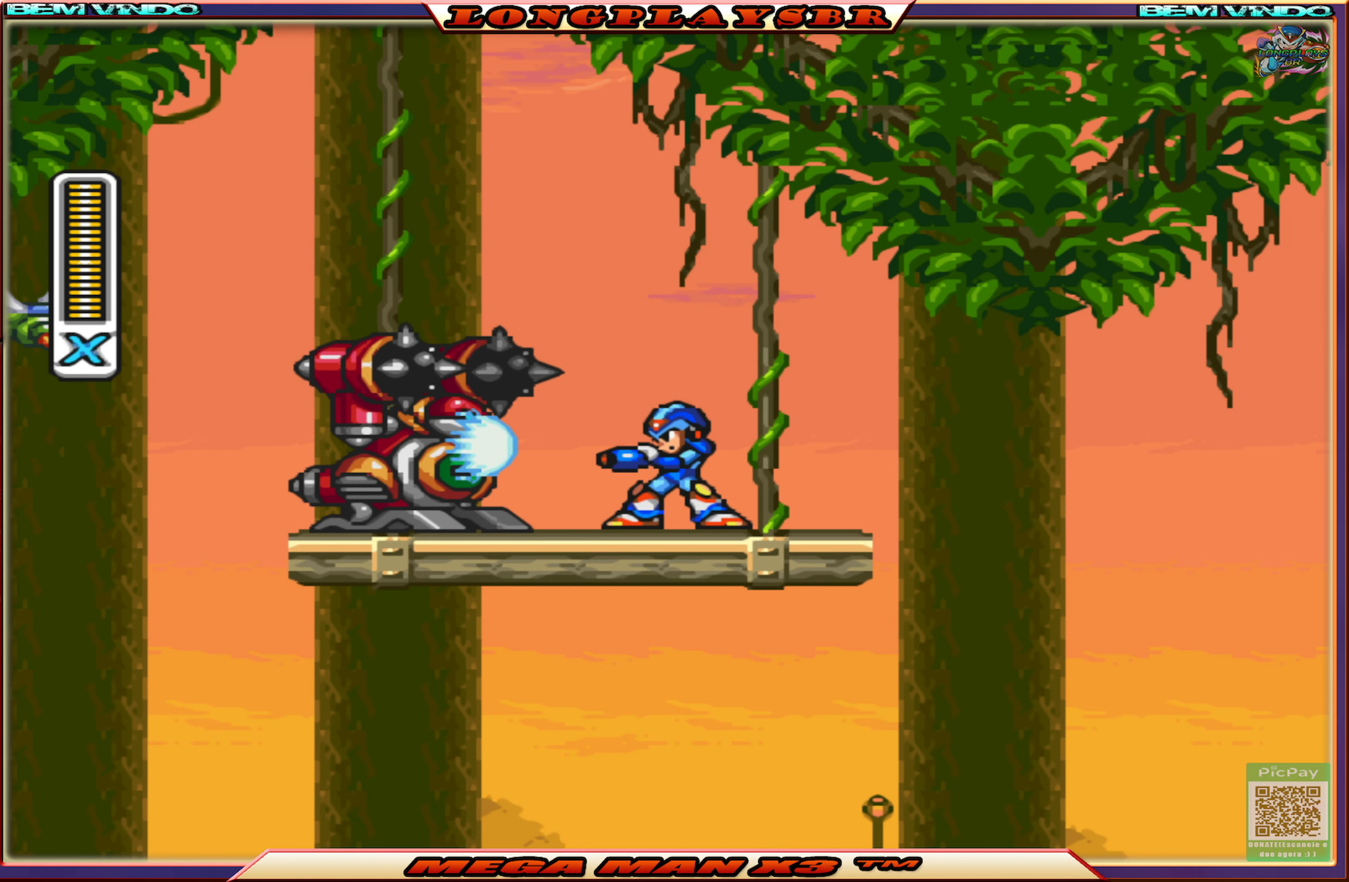
{"buttons": [], "left_stick": "center", "right_stick": "center", "events": [[33, "SQUARE", "up"], [83, "SQUARE", "down"], [183, "SQUARE", "up"], [233, "SQUARE", "down"], [350, "SQUARE", "up"], [383, "SQUARE", "down"], [450, "SQUARE", "up"]]}
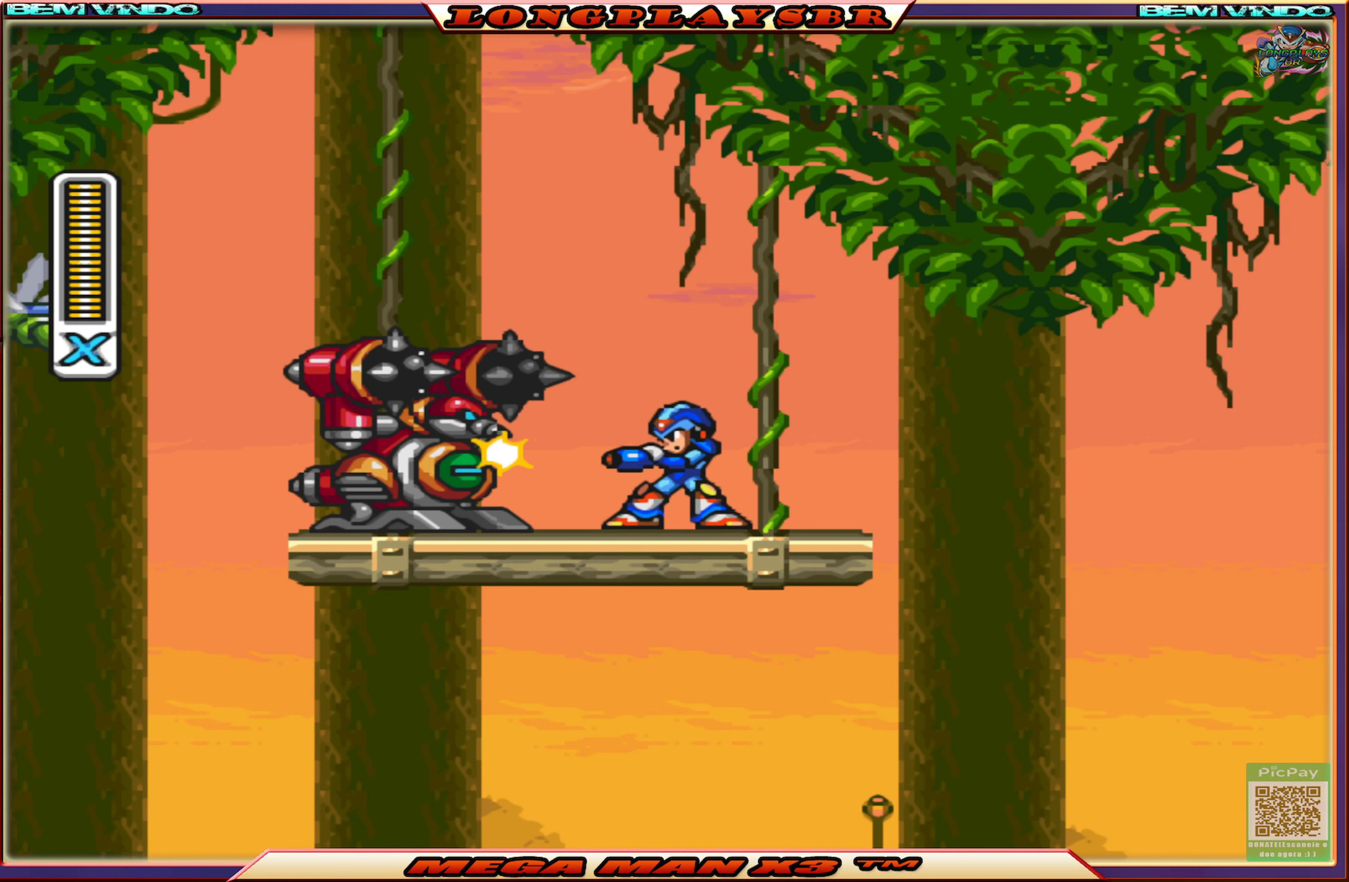
{"buttons": ["SQUARE"], "left_stick": "center", "right_stick": "center", "events": [[33, "SQUARE", "down"], [100, "SQUARE", "up"], [167, "SQUARE", "down"], [250, "SQUARE", "up"], [317, "SQUARE", "down"], [417, "SQUARE", "up"], [483, "SQUARE", "down"]]}
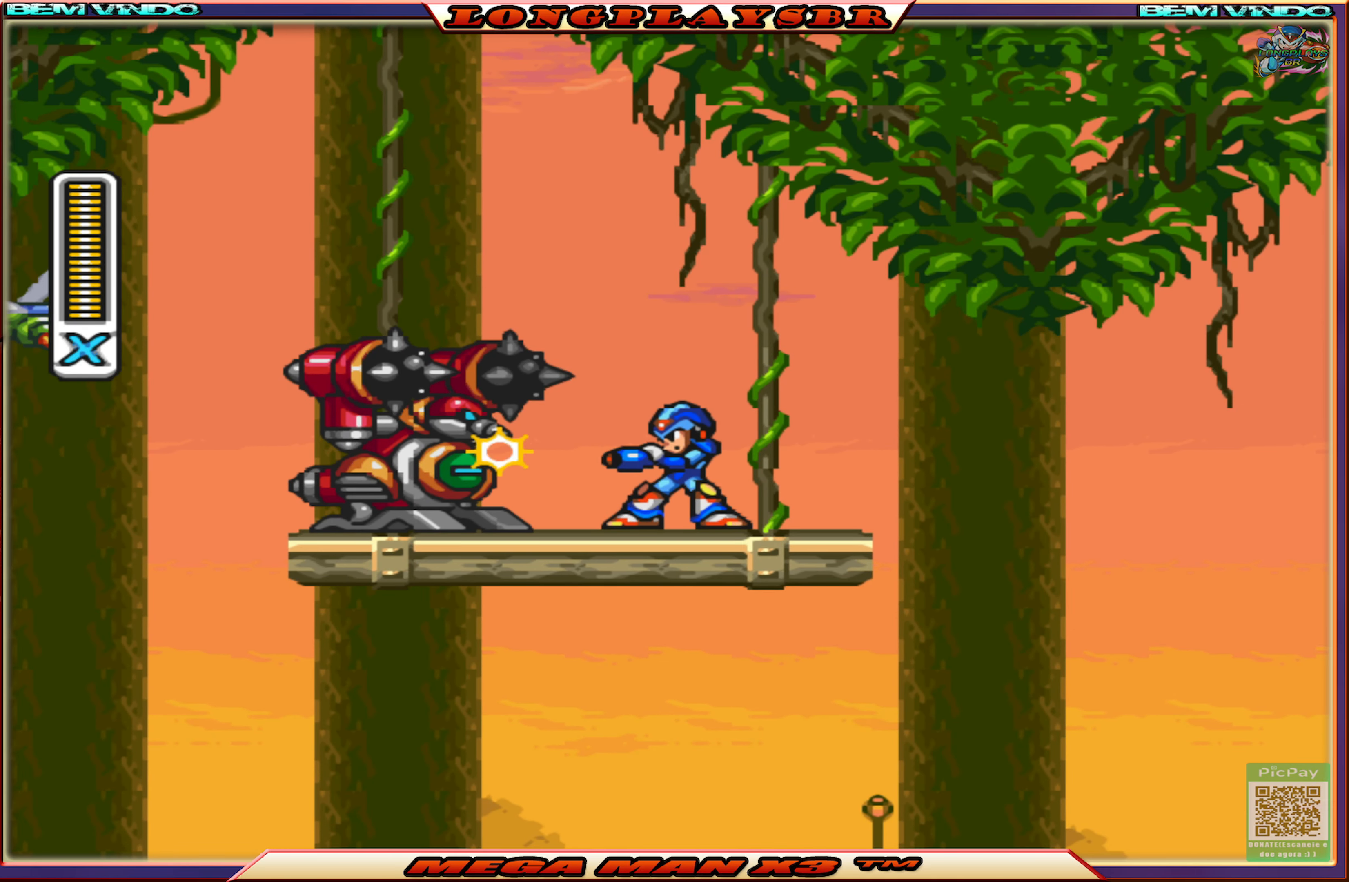
{"buttons": ["SQUARE", "DPAD_LEFT"], "left_stick": "center", "right_stick": "center", "events": [[67, "SQUARE", "up"], [133, "SQUARE", "down"], [217, "DPAD_LEFT", "down"], [217, "SQUARE", "up"], [283, "SQUARE", "down"], [367, "SQUARE", "up"], [433, "SQUARE", "down"]]}
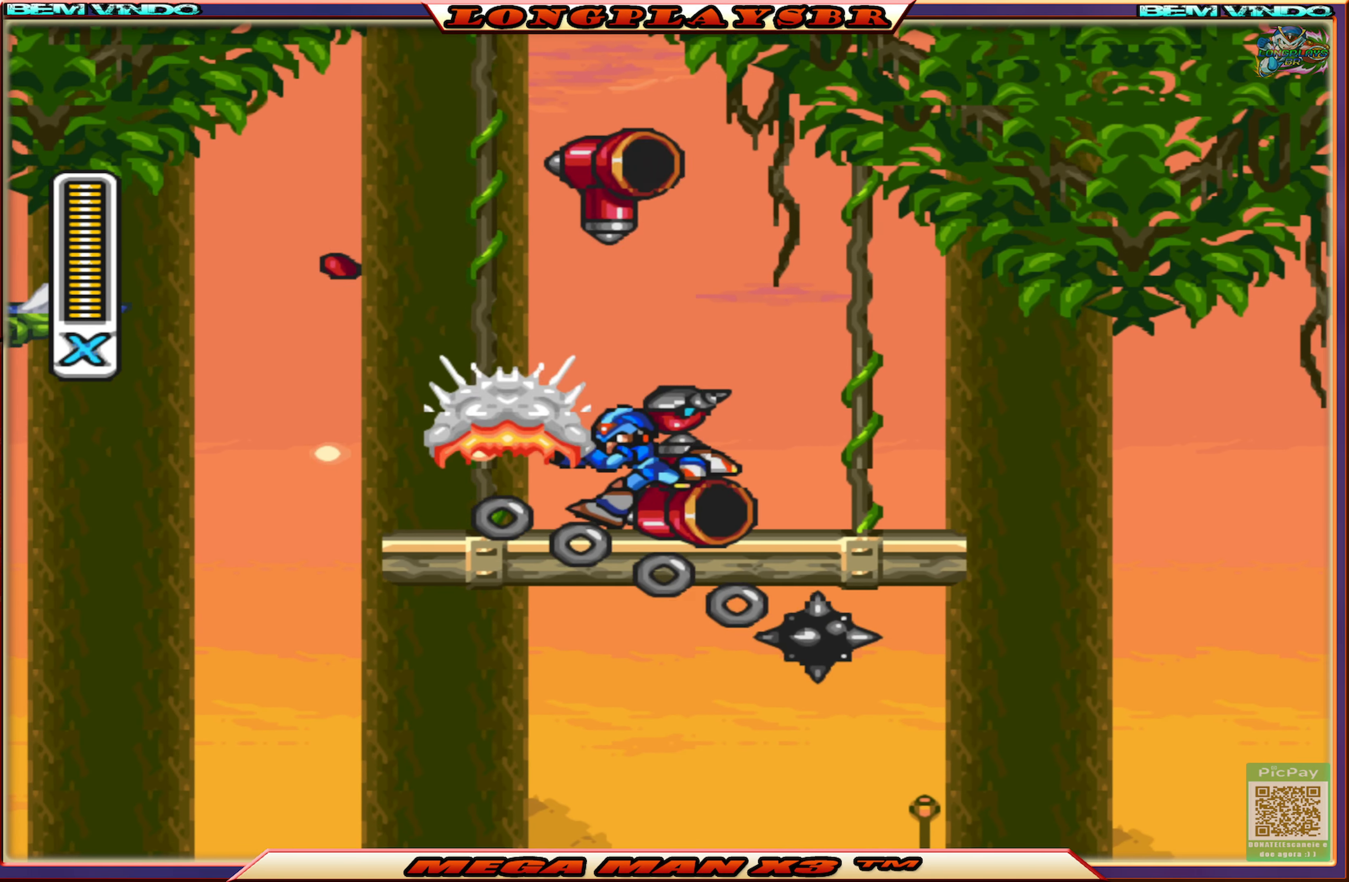
{"buttons": ["CROSS", "CIRCLE", "SQUARE", "DPAD_LEFT"], "left_stick": "center", "right_stick": "center", "events": [[33, "DPAD_LEFT", "up"], [33, "SQUARE", "up"], [117, "SQUARE", "down"], [267, "DPAD_LEFT", "down"], [467, "CIRCLE", "down"], [500, "CROSS", "down"]]}
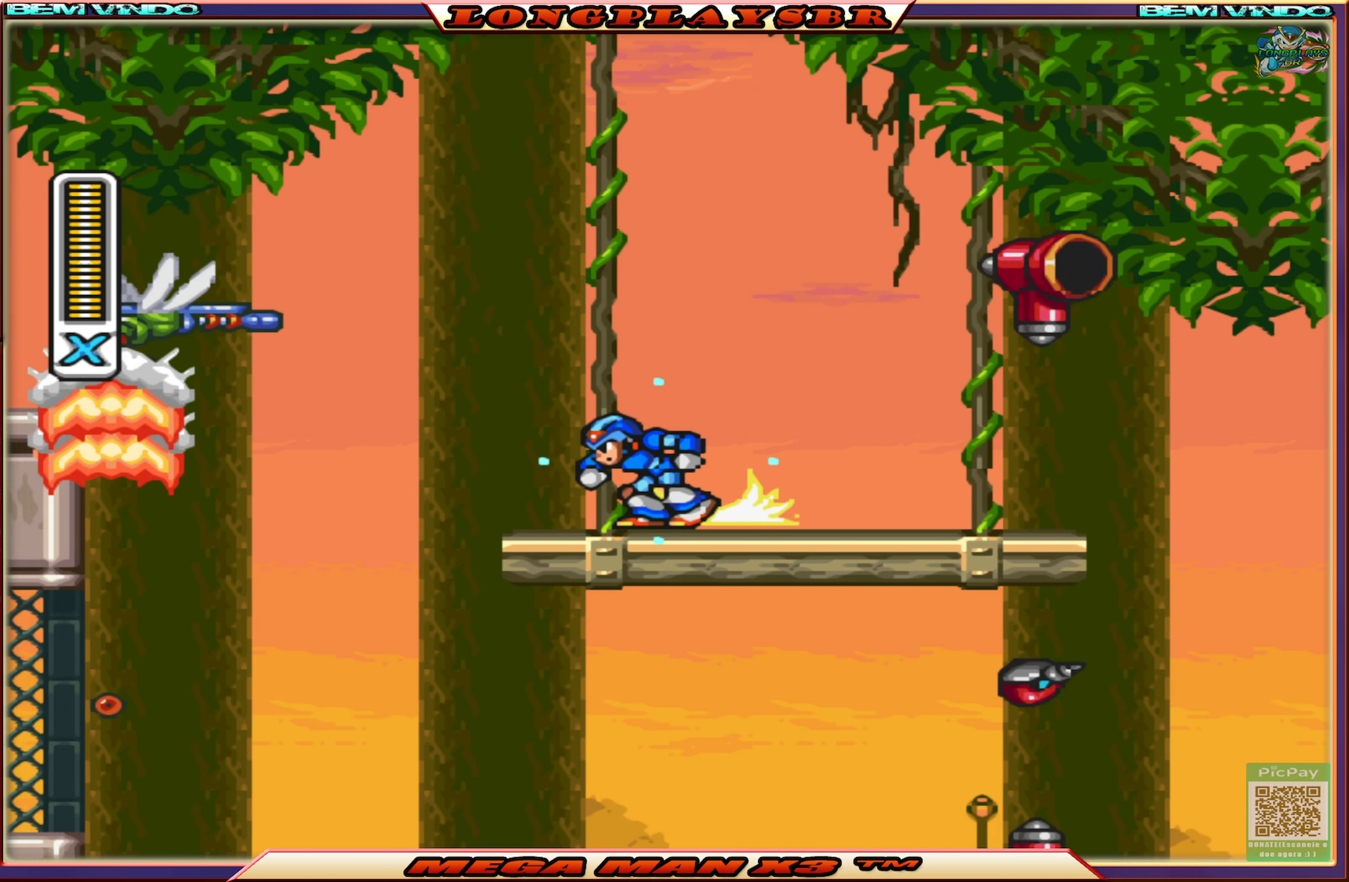
{"buttons": ["SQUARE", "DPAD_LEFT"], "left_stick": "center", "right_stick": "center", "events": [[500, "CIRCLE", "up"], [500, "CROSS", "up"]]}
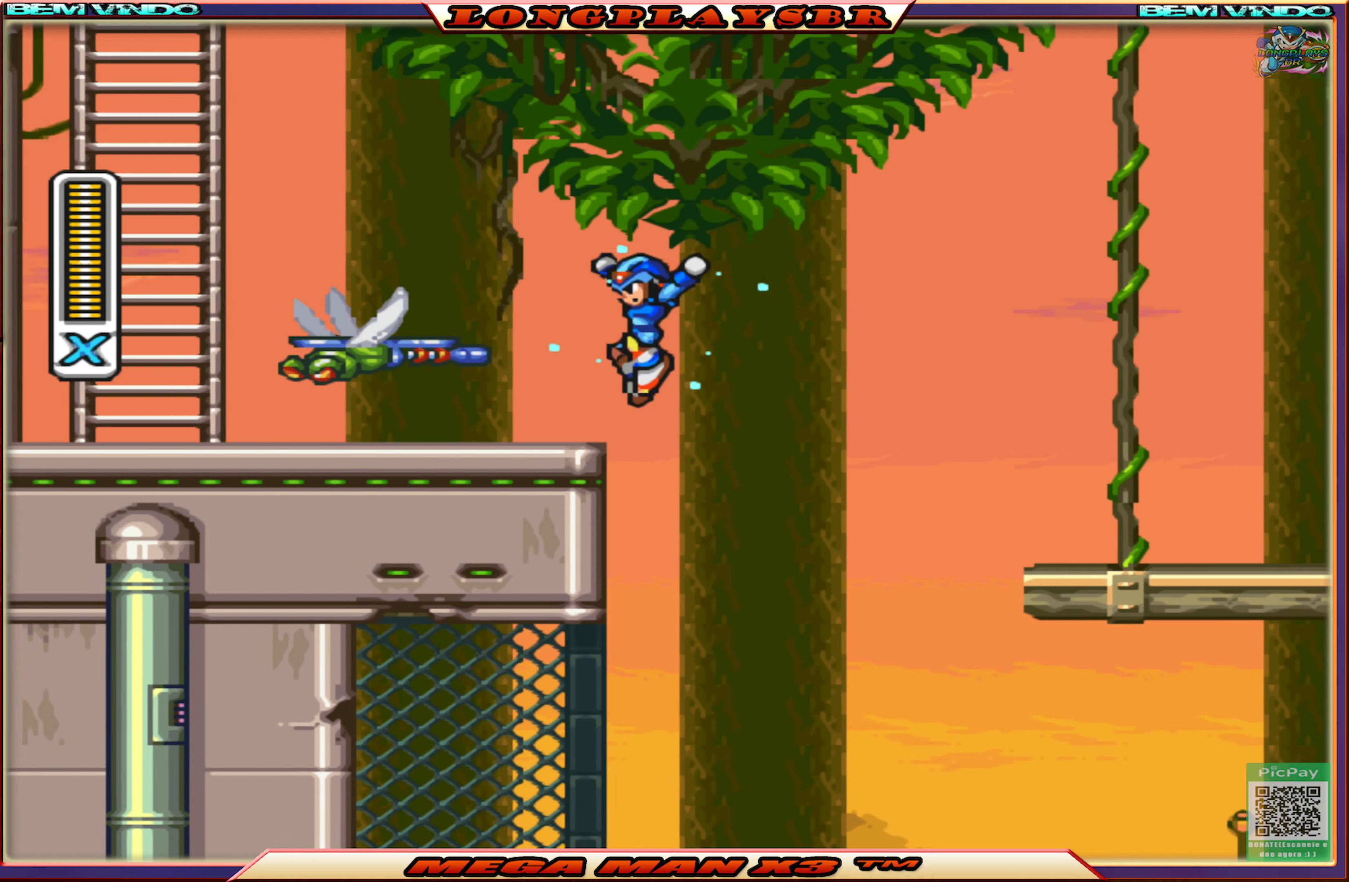
{"buttons": ["CROSS", "CIRCLE", "SQUARE", "DPAD_LEFT"], "left_stick": "center", "right_stick": "center", "events": [[217, "CIRCLE", "down"], [217, "CROSS", "down"]]}
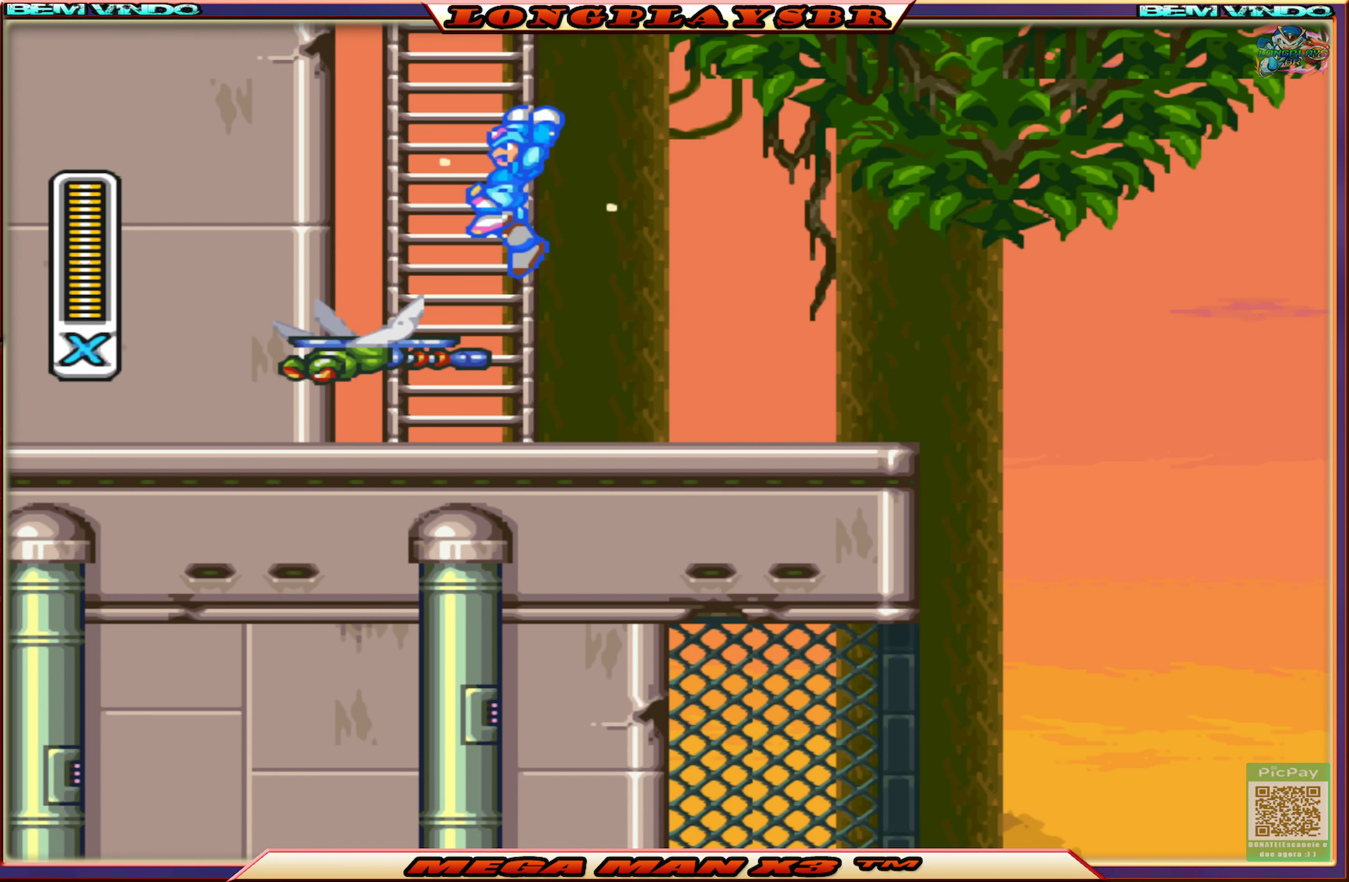
{"buttons": ["SQUARE", "DPAD_UP"], "left_stick": "center", "right_stick": "center", "events": [[83, "DPAD_UP", "down"], [100, "DPAD_LEFT", "up"], [167, "CIRCLE", "up"], [167, "CROSS", "up"]]}
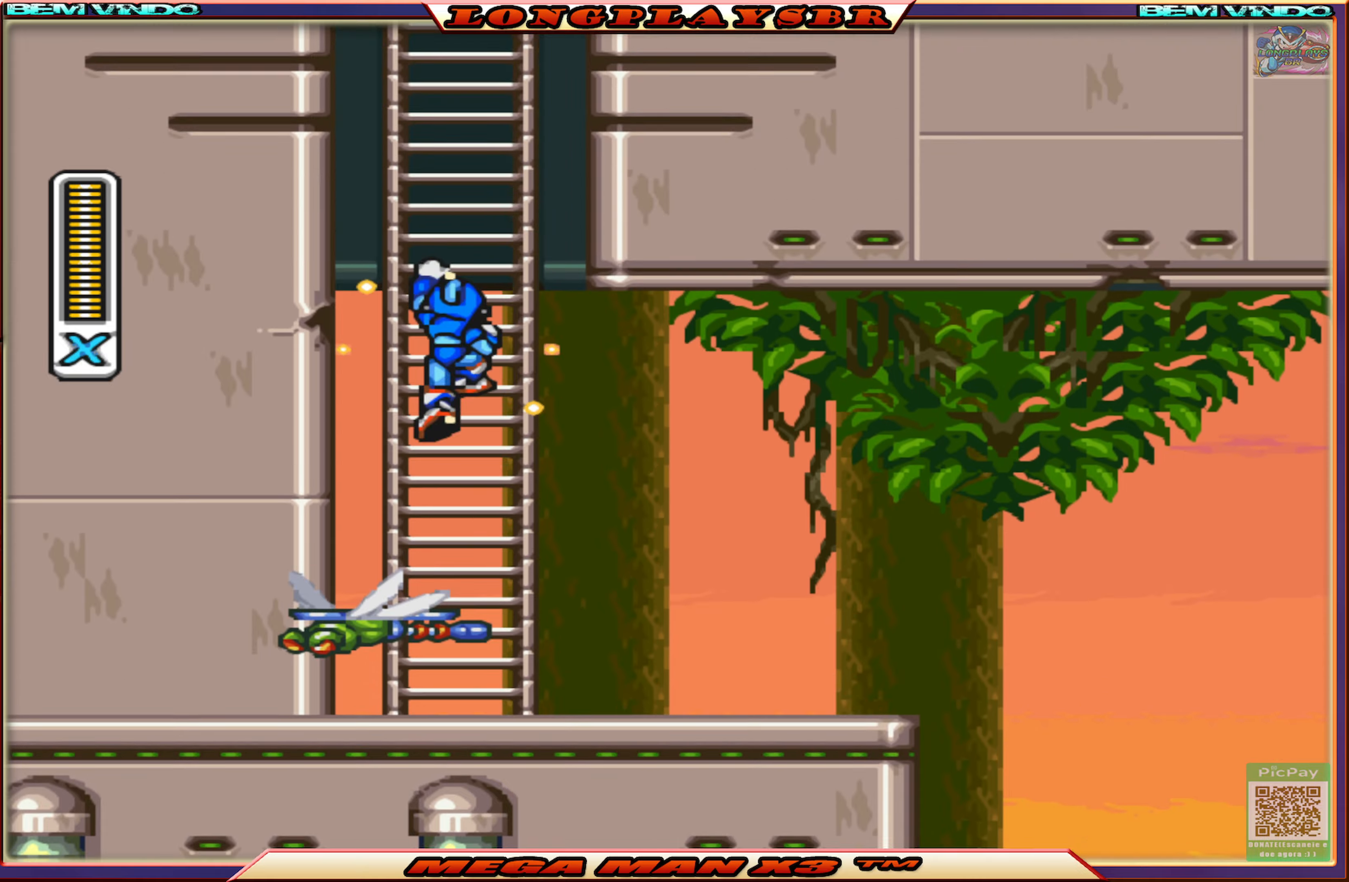
{"buttons": ["SQUARE", "DPAD_UP"], "left_stick": "center", "right_stick": "center", "events": []}
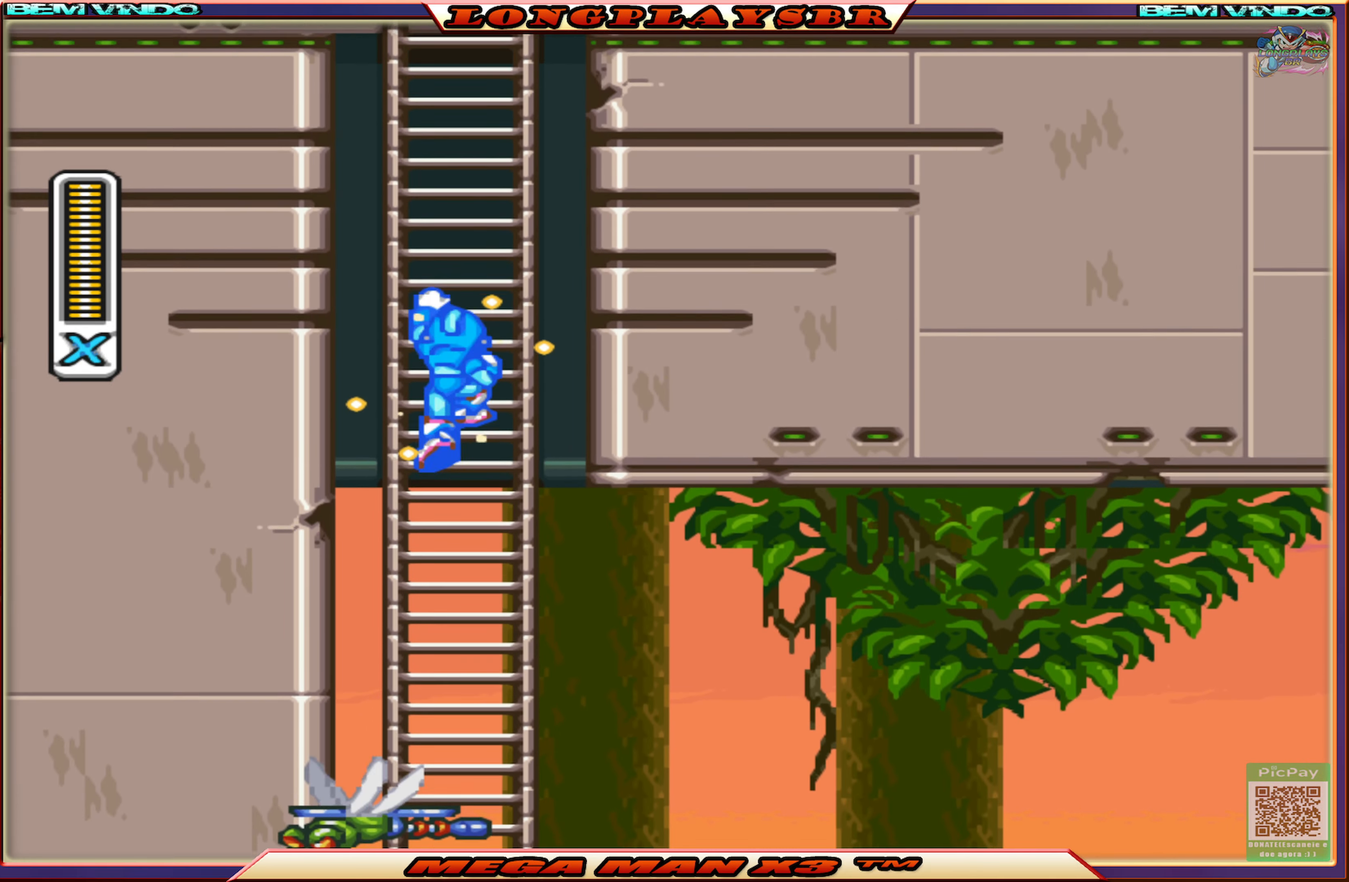
{"buttons": ["SQUARE", "DPAD_UP"], "left_stick": "center", "right_stick": "center", "events": []}
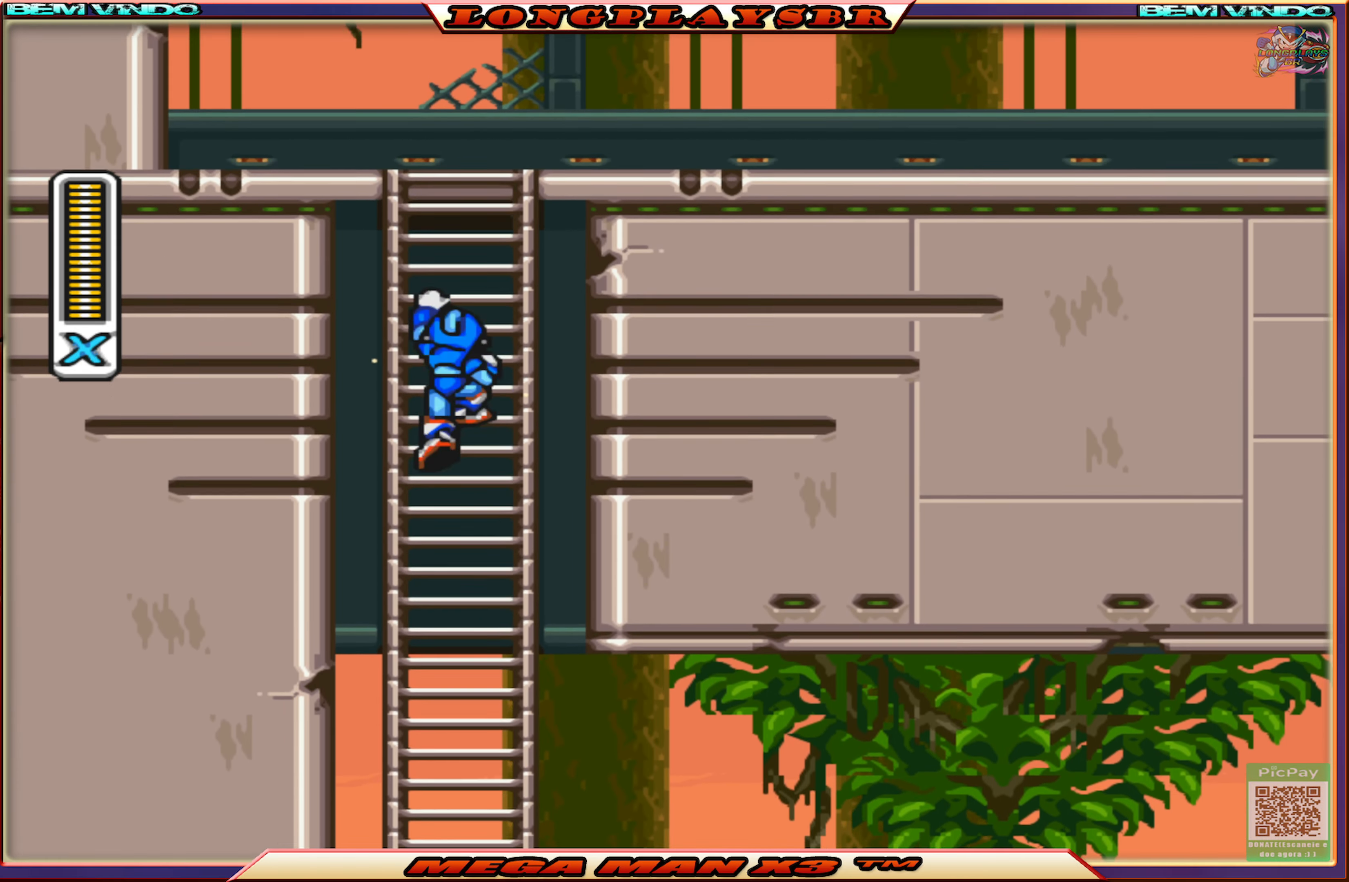
{"buttons": ["SQUARE", "DPAD_UP"], "left_stick": "center", "right_stick": "center", "events": []}
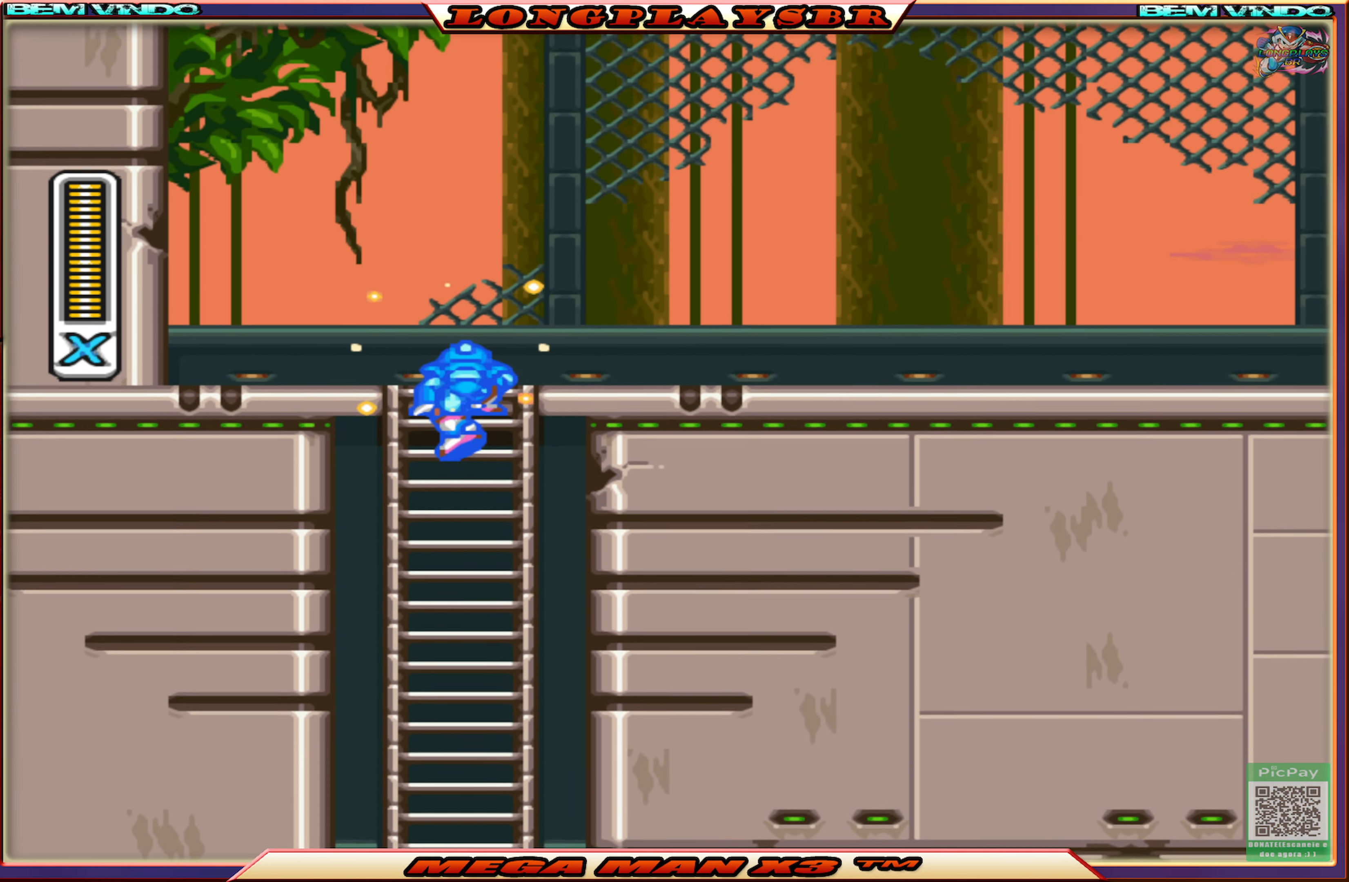
{"buttons": ["CIRCLE", "SQUARE", "DPAD_RIGHT"], "left_stick": "center", "right_stick": "center", "events": [[50, "DPAD_RIGHT", "down"], [100, "DPAD_UP", "up"], [417, "CIRCLE", "down"]]}
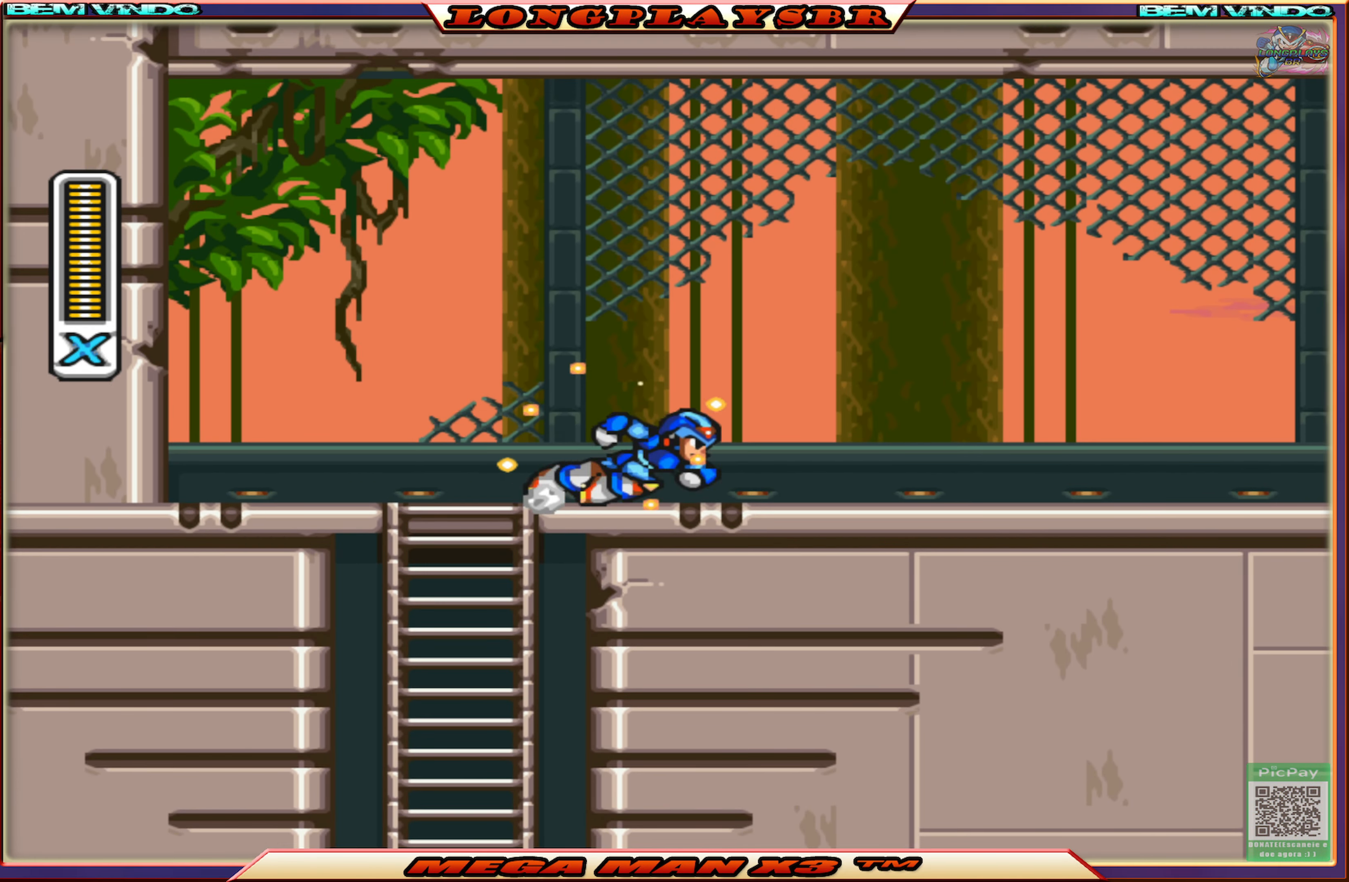
{"buttons": ["CIRCLE", "SQUARE", "DPAD_RIGHT"], "left_stick": "center", "right_stick": "center", "events": [[284, "CIRCLE", "up"], [434, "CIRCLE", "down"]]}
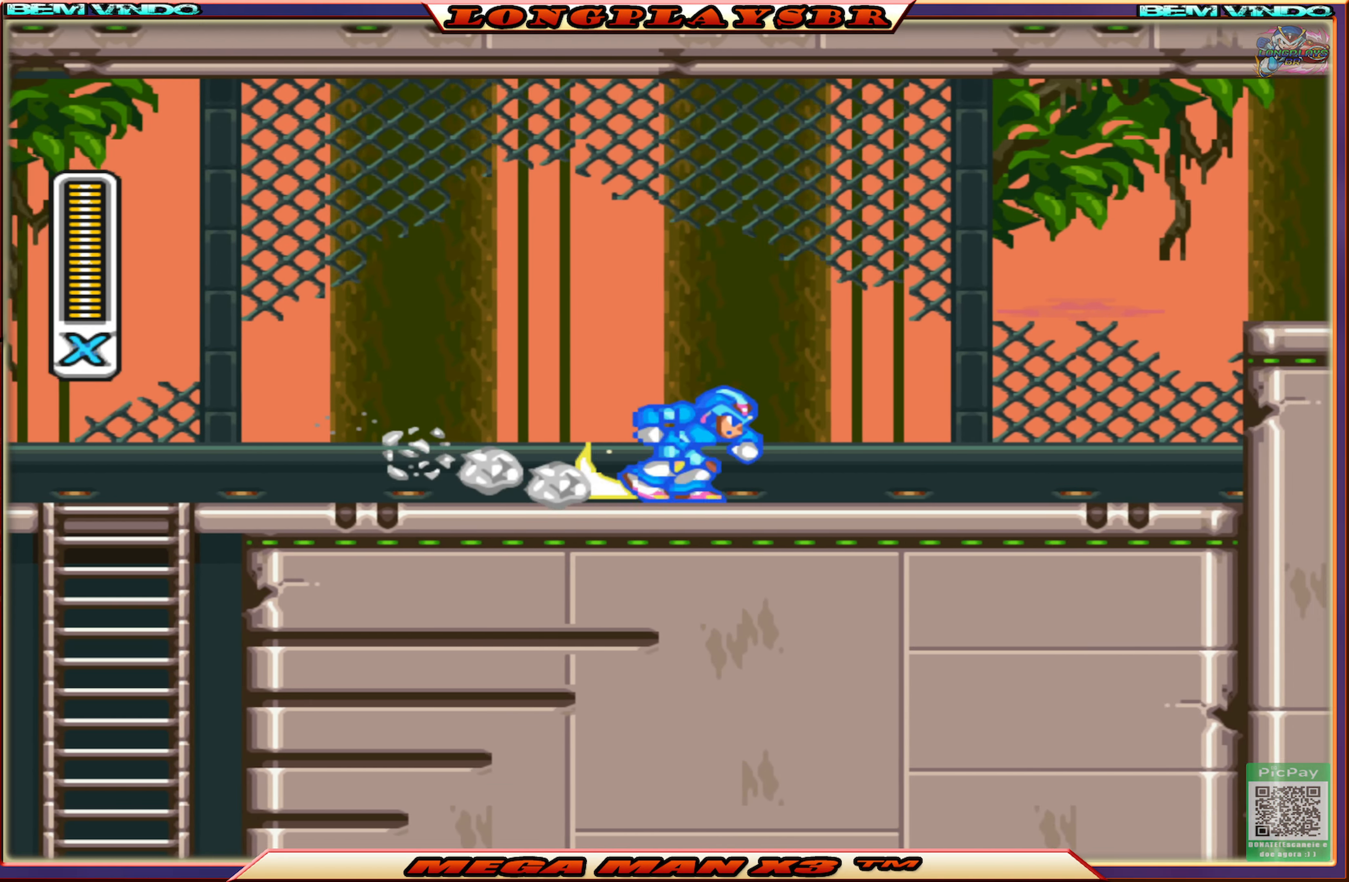
{"buttons": ["CROSS", "CIRCLE", "SQUARE", "DPAD_RIGHT"], "left_stick": "center", "right_stick": "center", "events": [[184, "CIRCLE", "up"], [334, "CIRCLE", "down"], [417, "CROSS", "down"]]}